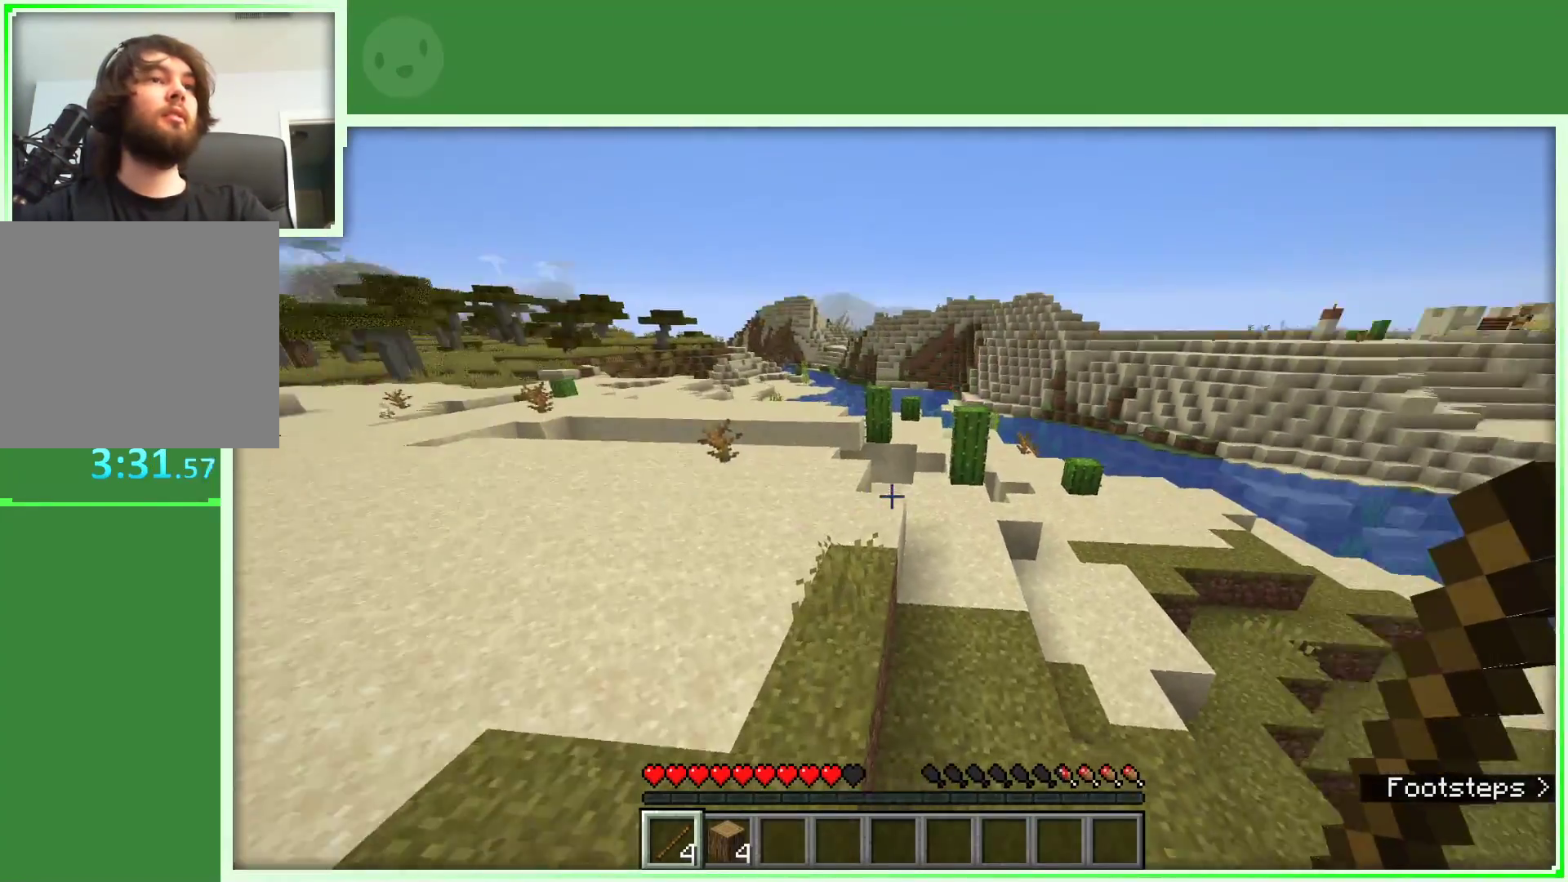
Gameplay with keyboard and mouse; each line is a JSON object with the keys and mouse buttons held at the frame after it. "events" lists presses ("down") and releases ("up") of "a", "d", "s", "space", "w", "mouse_left" and "mouse_right" between this image and that frame as [ms after this image, input, new state], when the widget could be followed in between. "mouse_left", "mouse_right" = the "left", "right" buttons of the "mouse" list. No other keys are recorded. Fast repeated clicks can show as one long hold. Not read: mouse_move.
{"keys": [], "mouse": [], "events": [[117, "w", "up"]]}
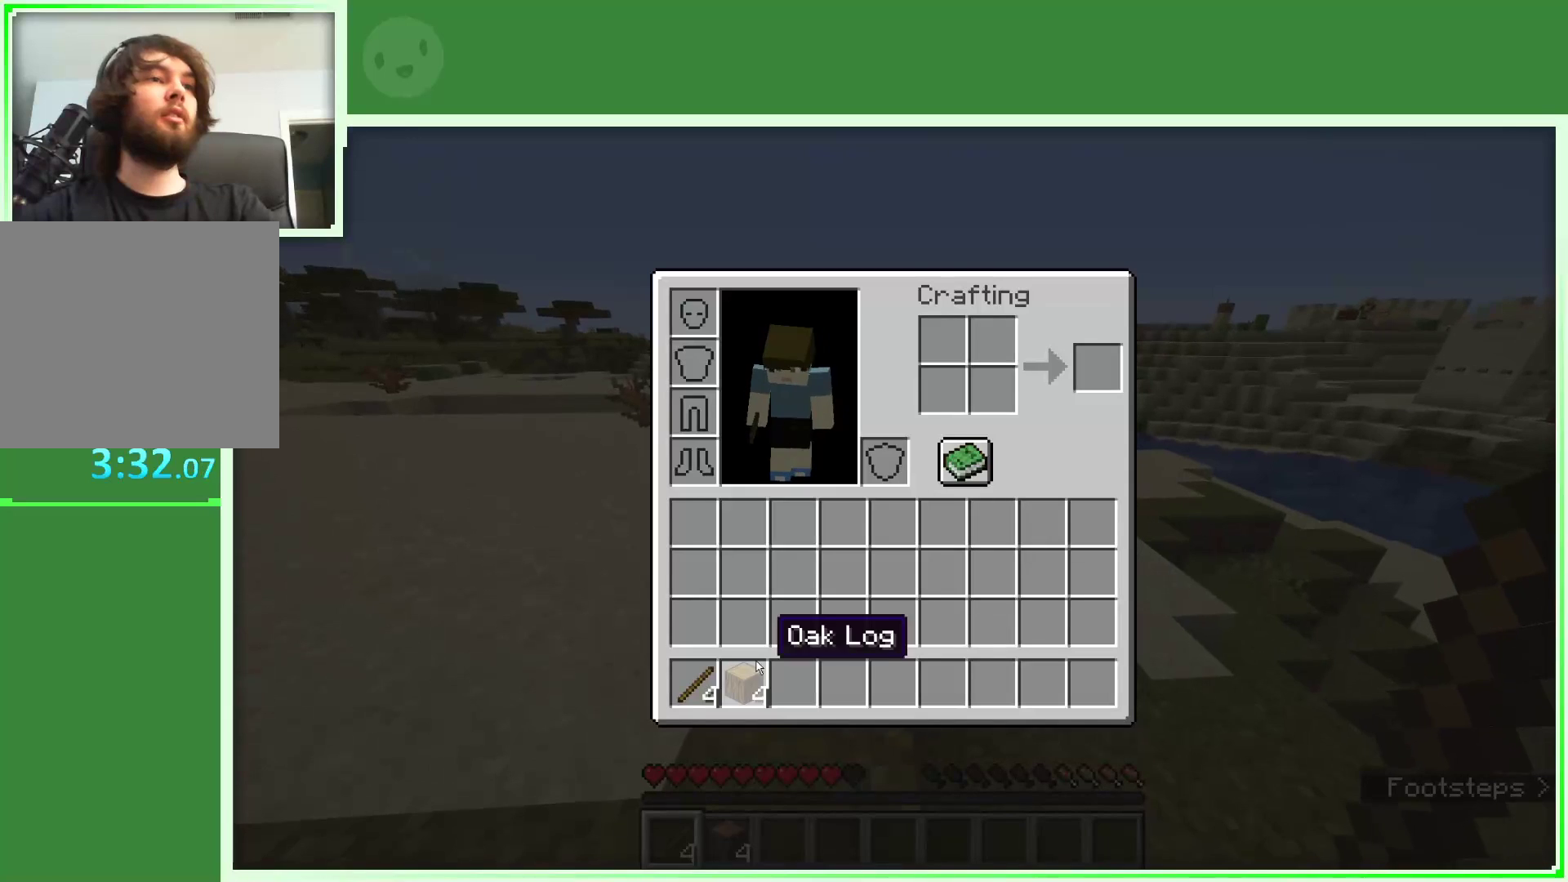
{"keys": [], "mouse": [], "events": [[317, "mouse_left", "down"], [400, "mouse_left", "up"]]}
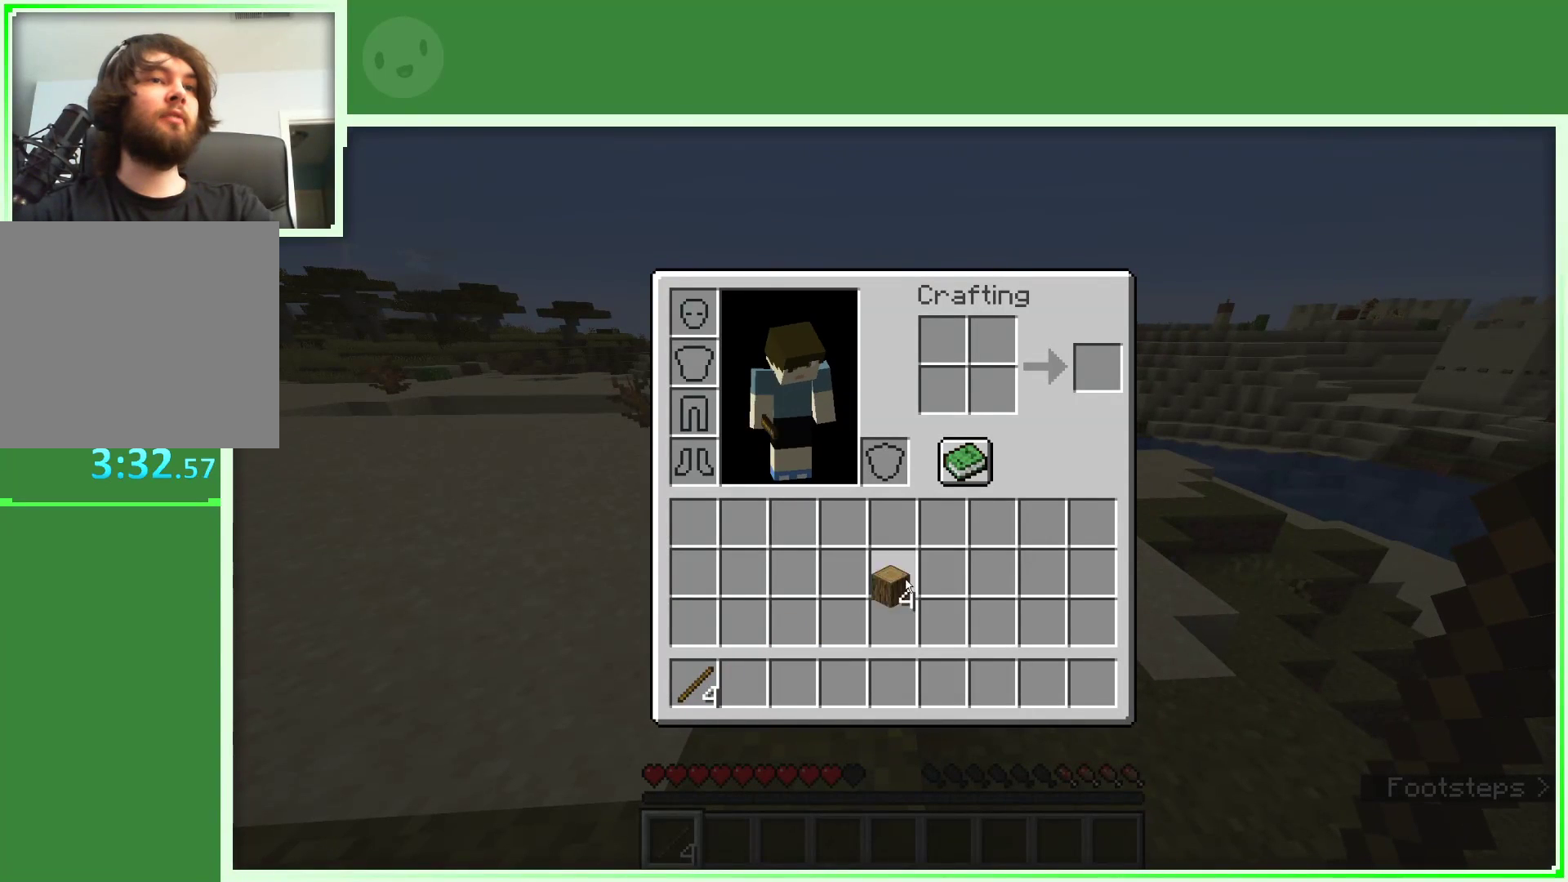
{"keys": [], "mouse": ["left"], "events": [[383, "mouse_left", "down"]]}
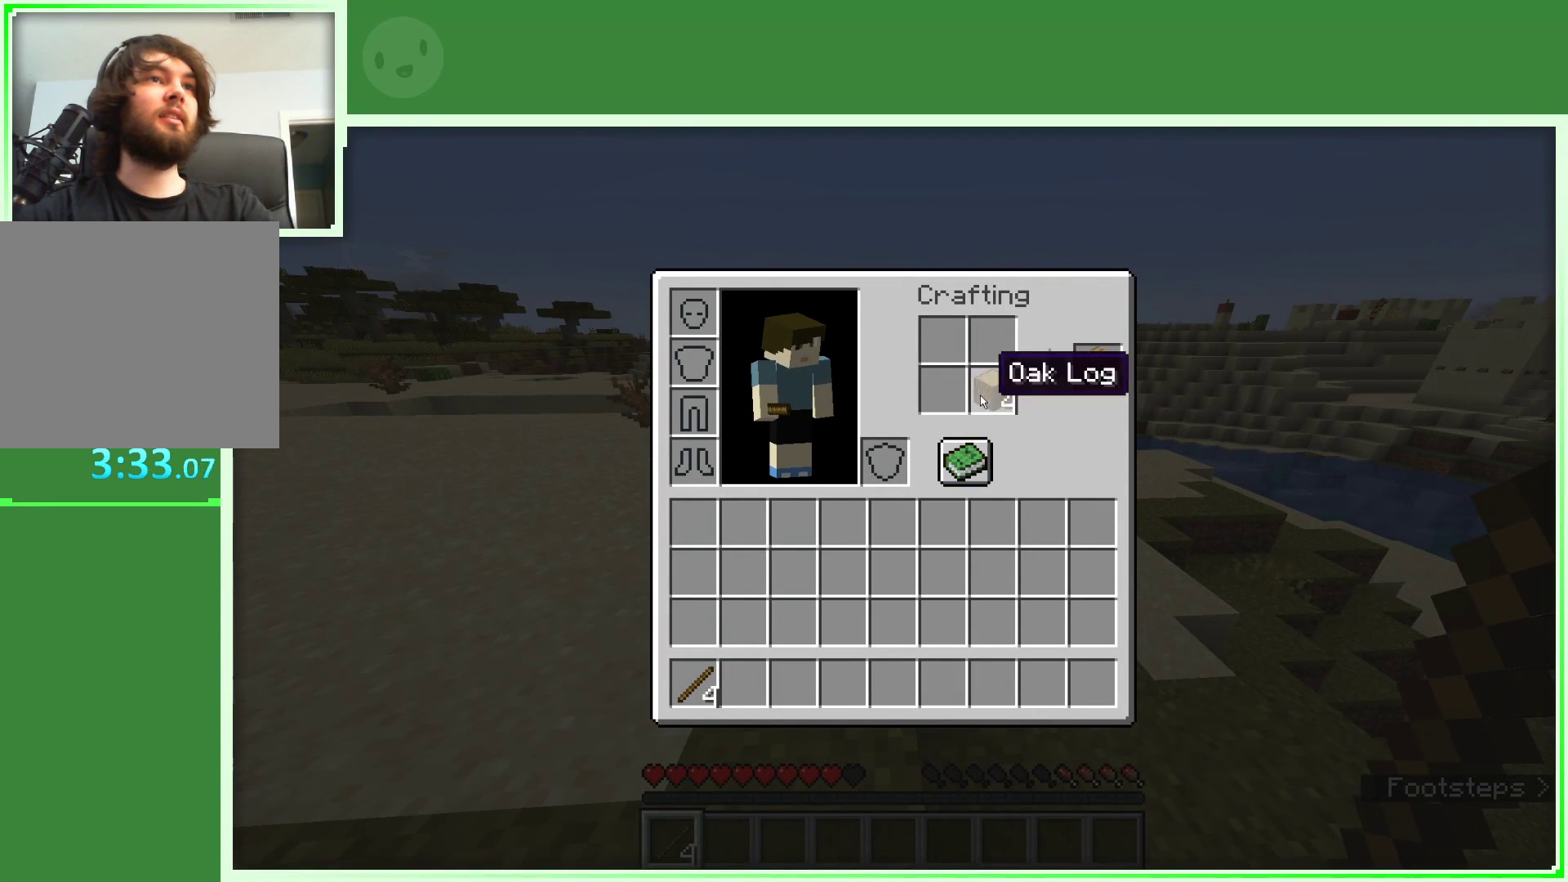
{"keys": [], "mouse": ["left"], "events": [[17, "mouse_left", "up"], [433, "mouse_left", "down"]]}
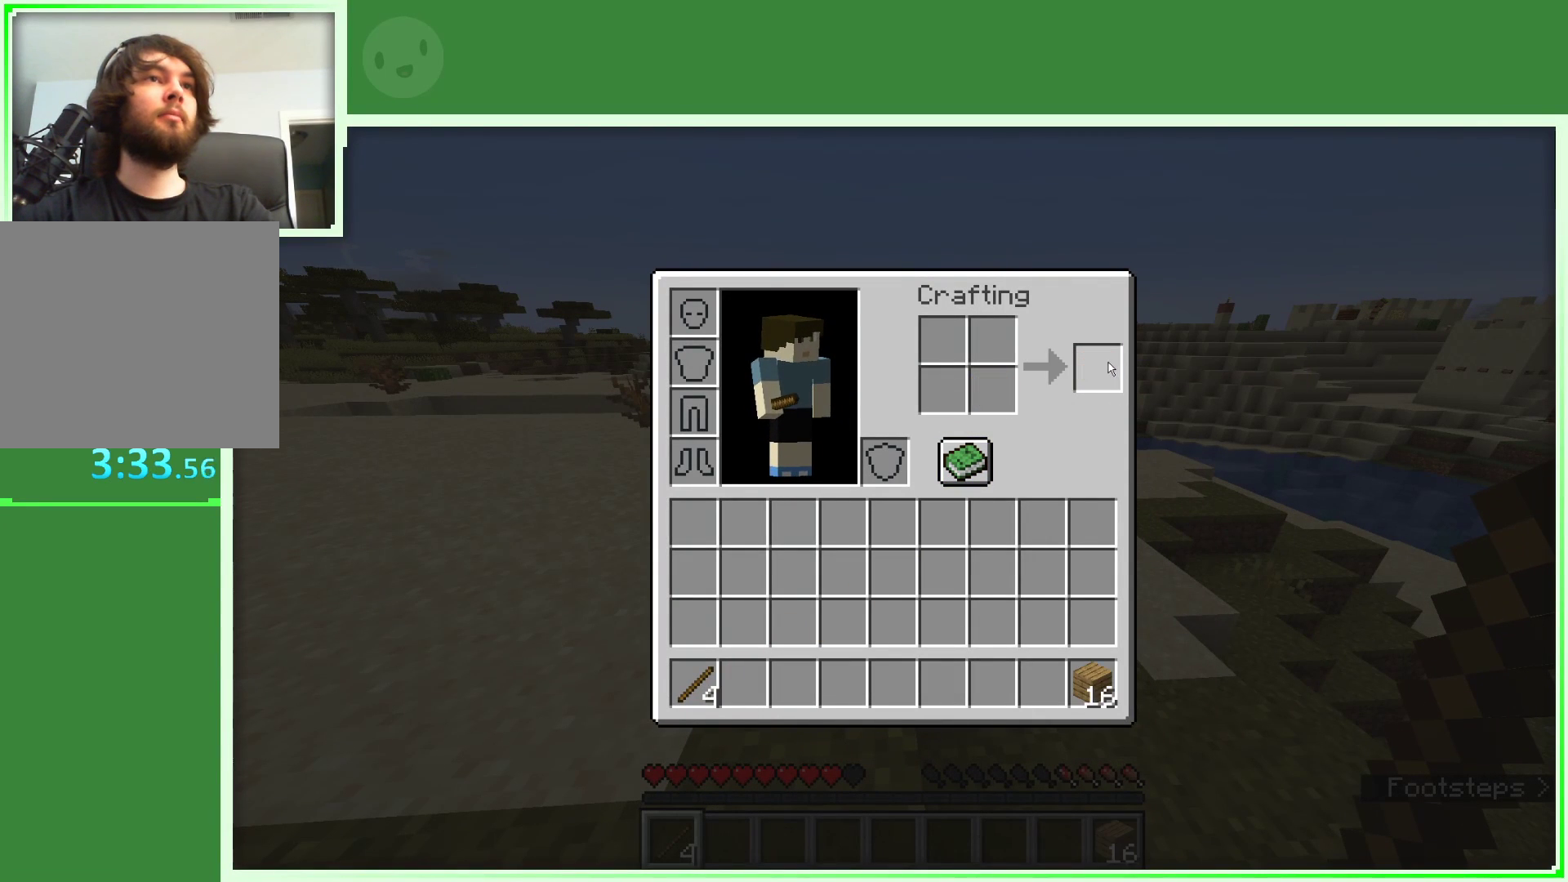
{"keys": [], "mouse": ["left"], "events": [[33, "mouse_left", "up"], [500, "mouse_left", "down"]]}
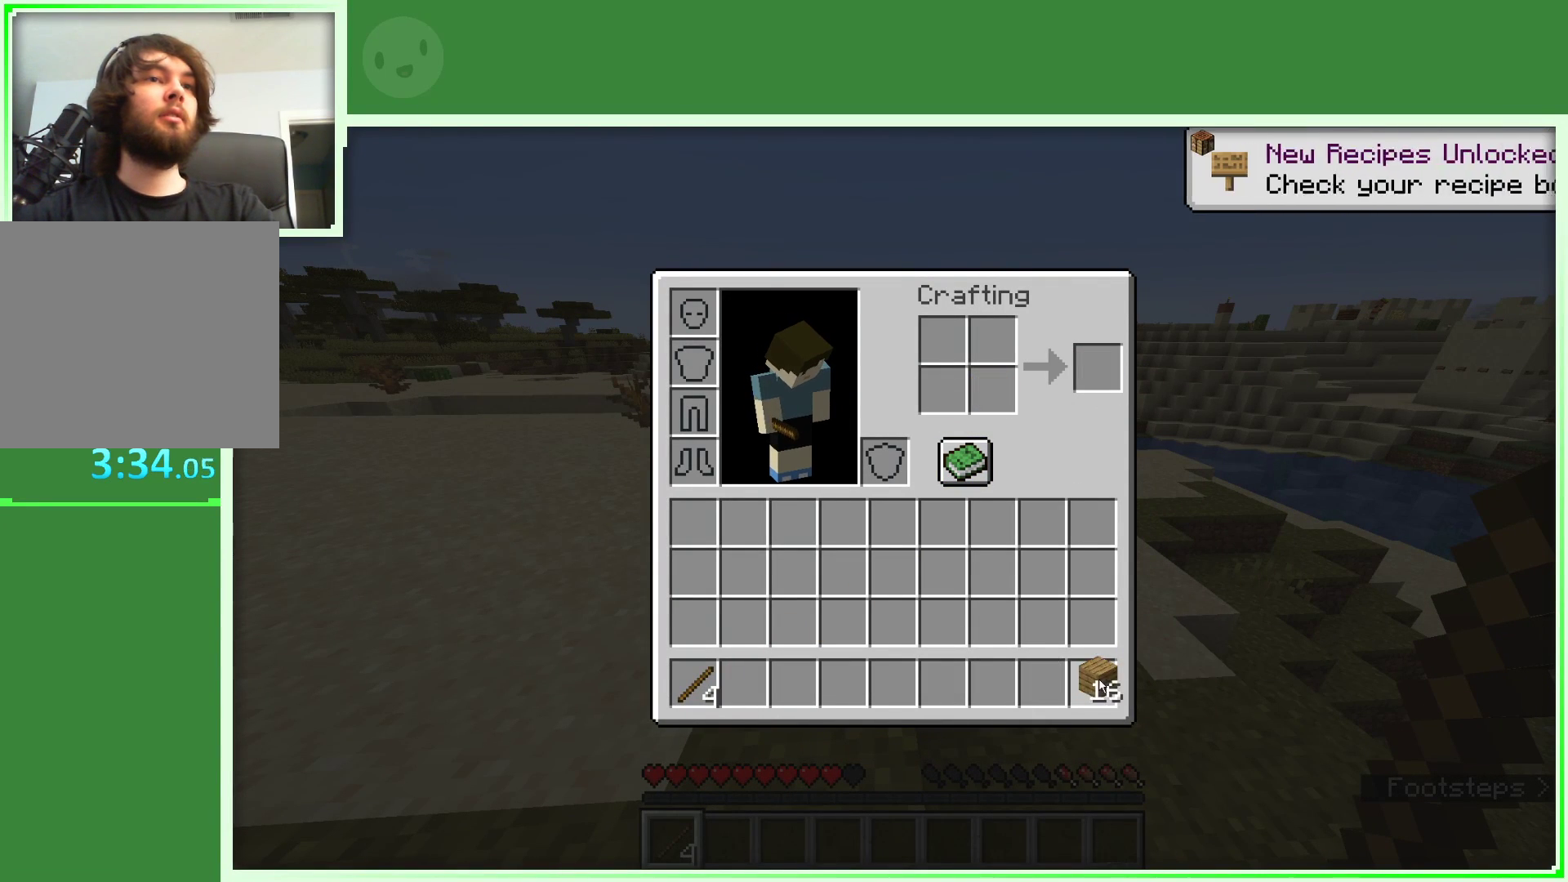
{"keys": [], "mouse": [], "events": [[100, "mouse_left", "up"]]}
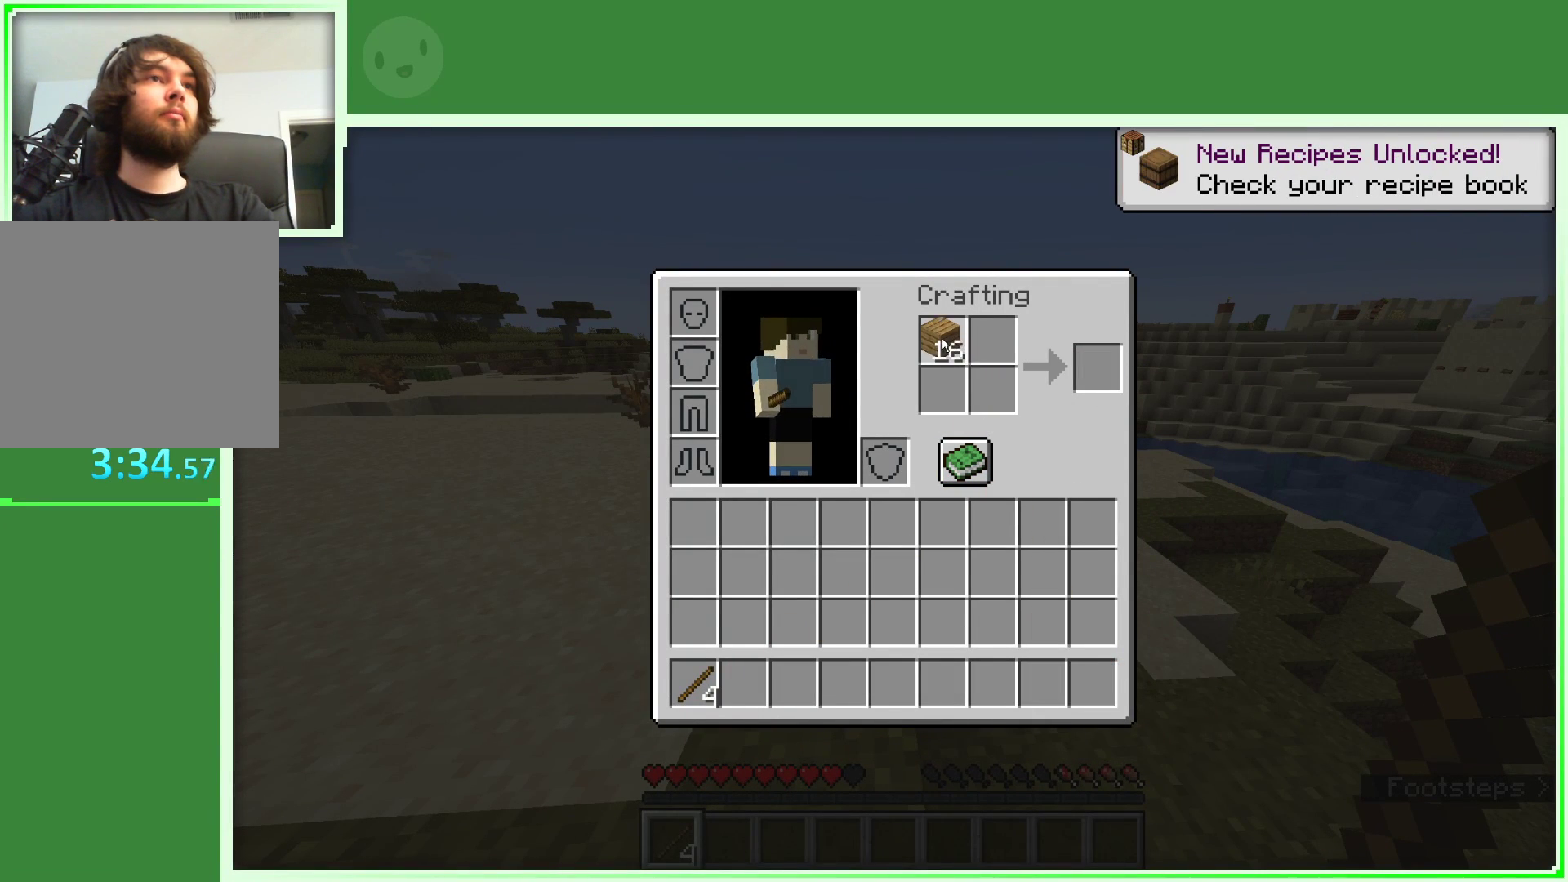
{"keys": [], "mouse": [], "events": [[17, "mouse_right", "down"], [433, "mouse_right", "up"]]}
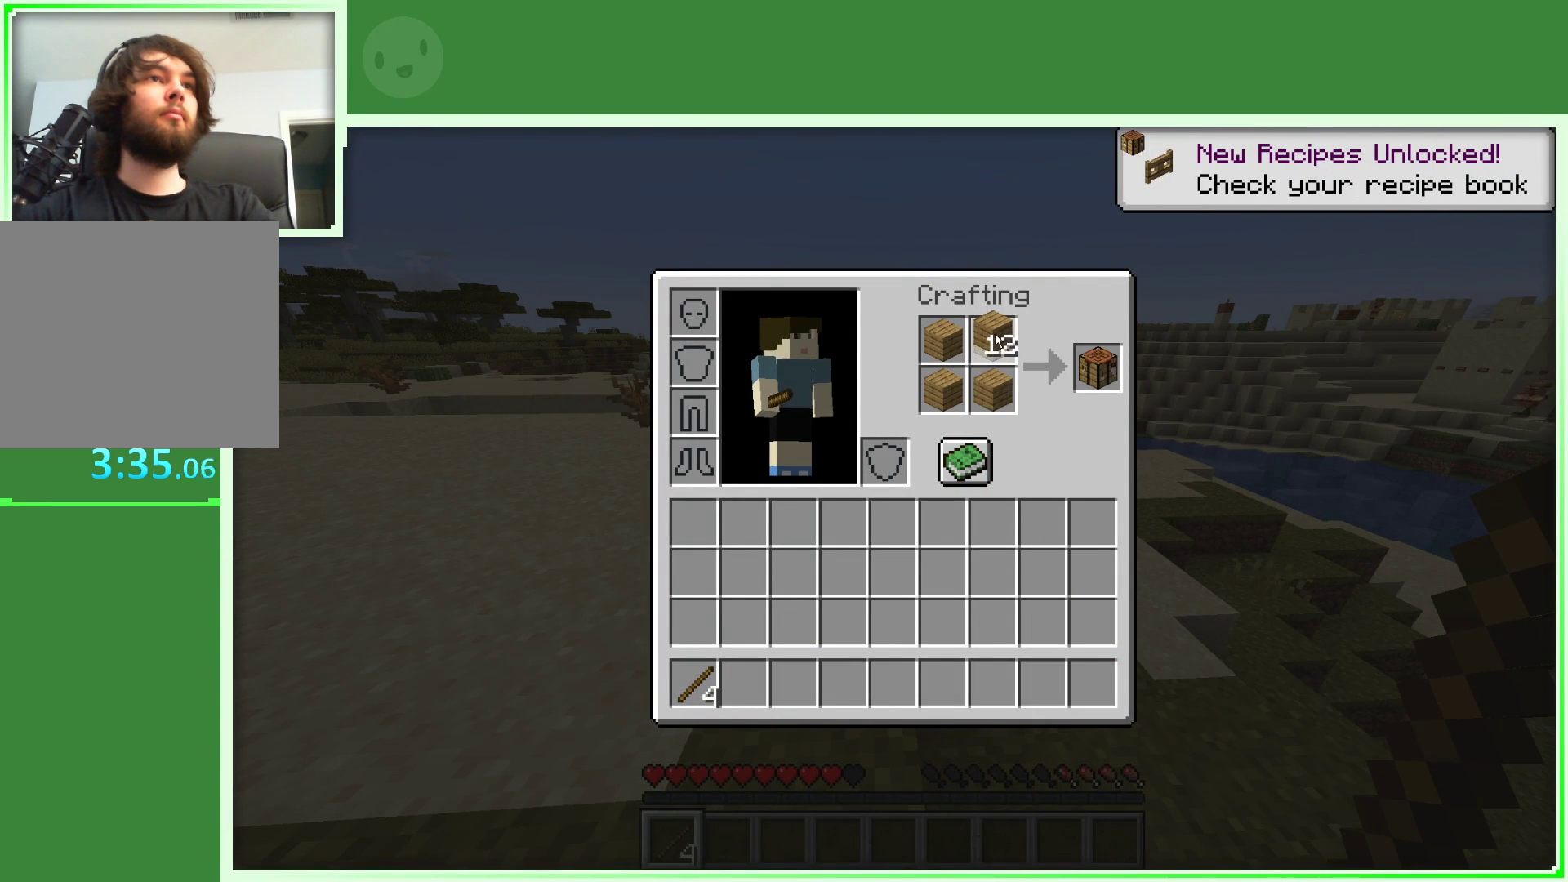
{"keys": [], "mouse": ["right"], "events": [[133, "mouse_right", "down"], [317, "mouse_right", "up"], [500, "mouse_right", "down"]]}
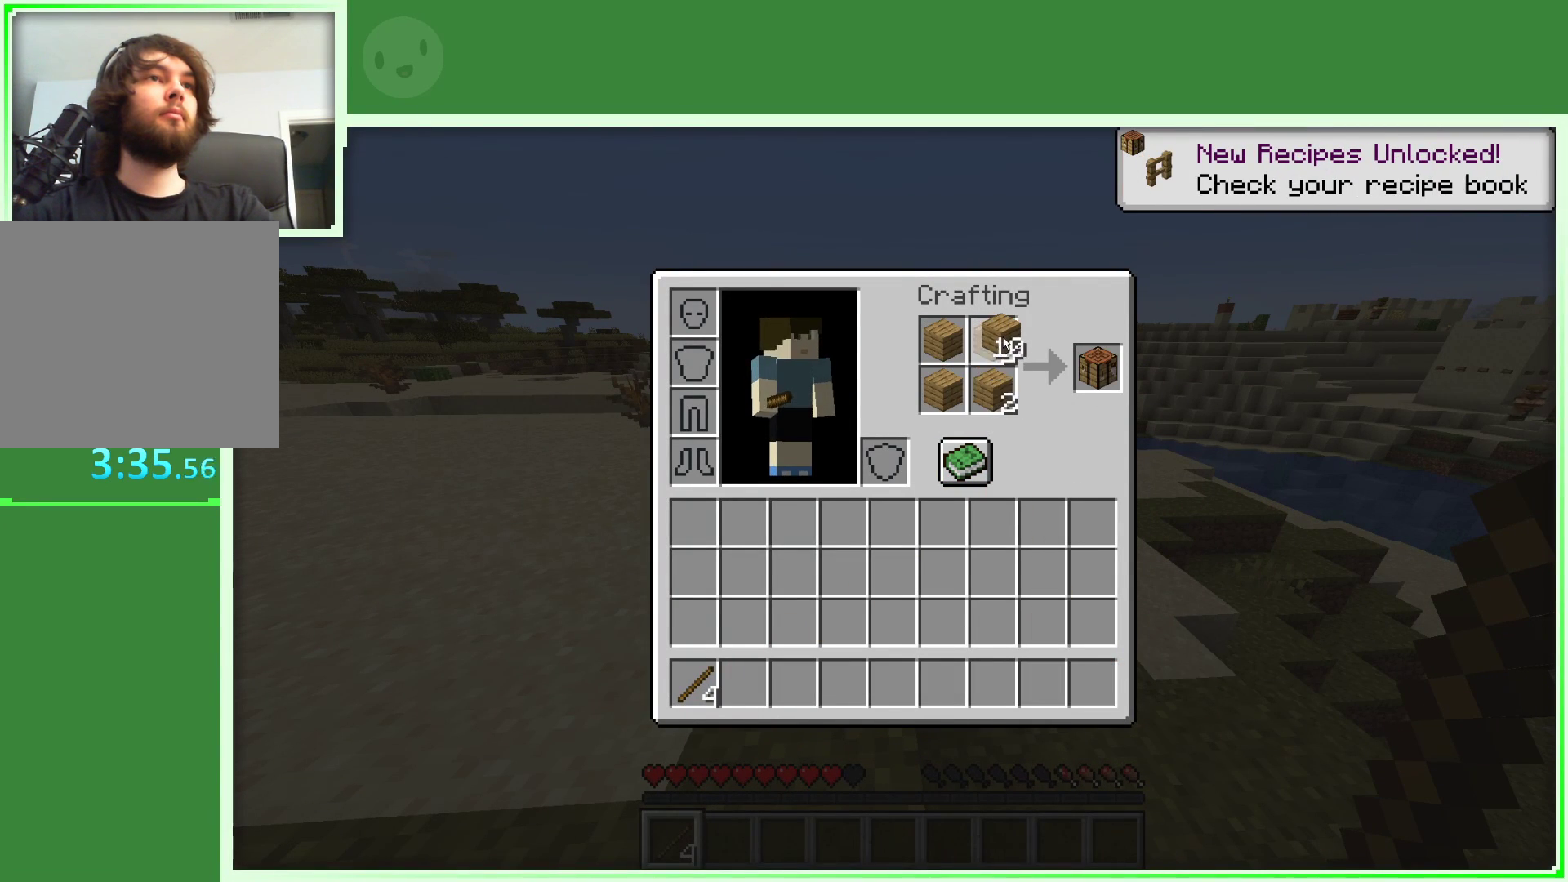
{"keys": [], "mouse": [], "events": [[183, "mouse_right", "up"]]}
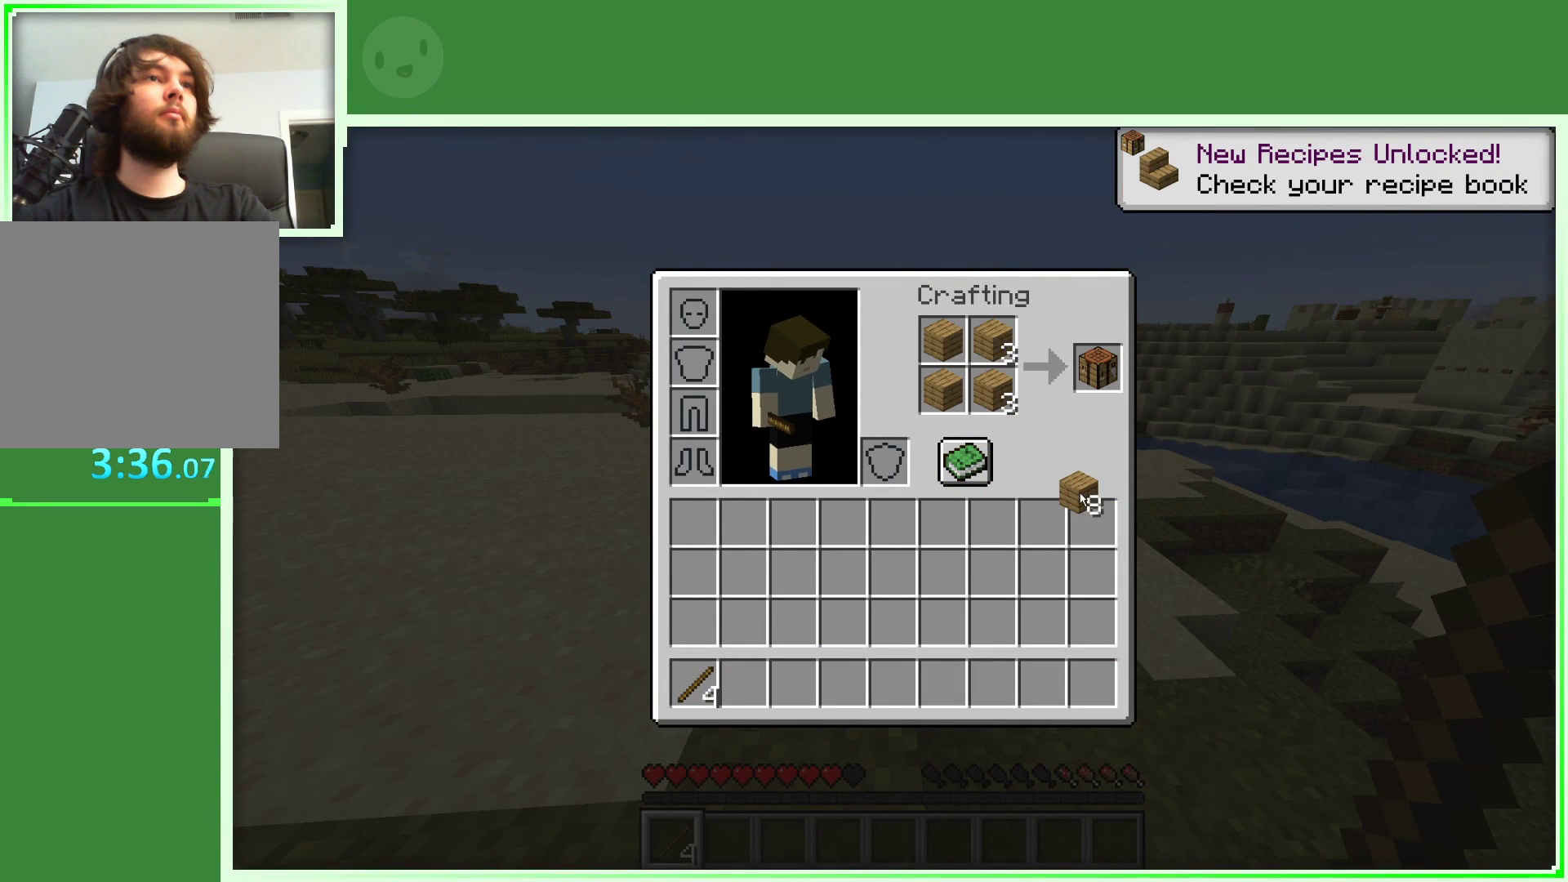
{"keys": [], "mouse": ["left"], "events": [[17, "mouse_left", "down"], [117, "mouse_left", "up"], [483, "mouse_left", "down"]]}
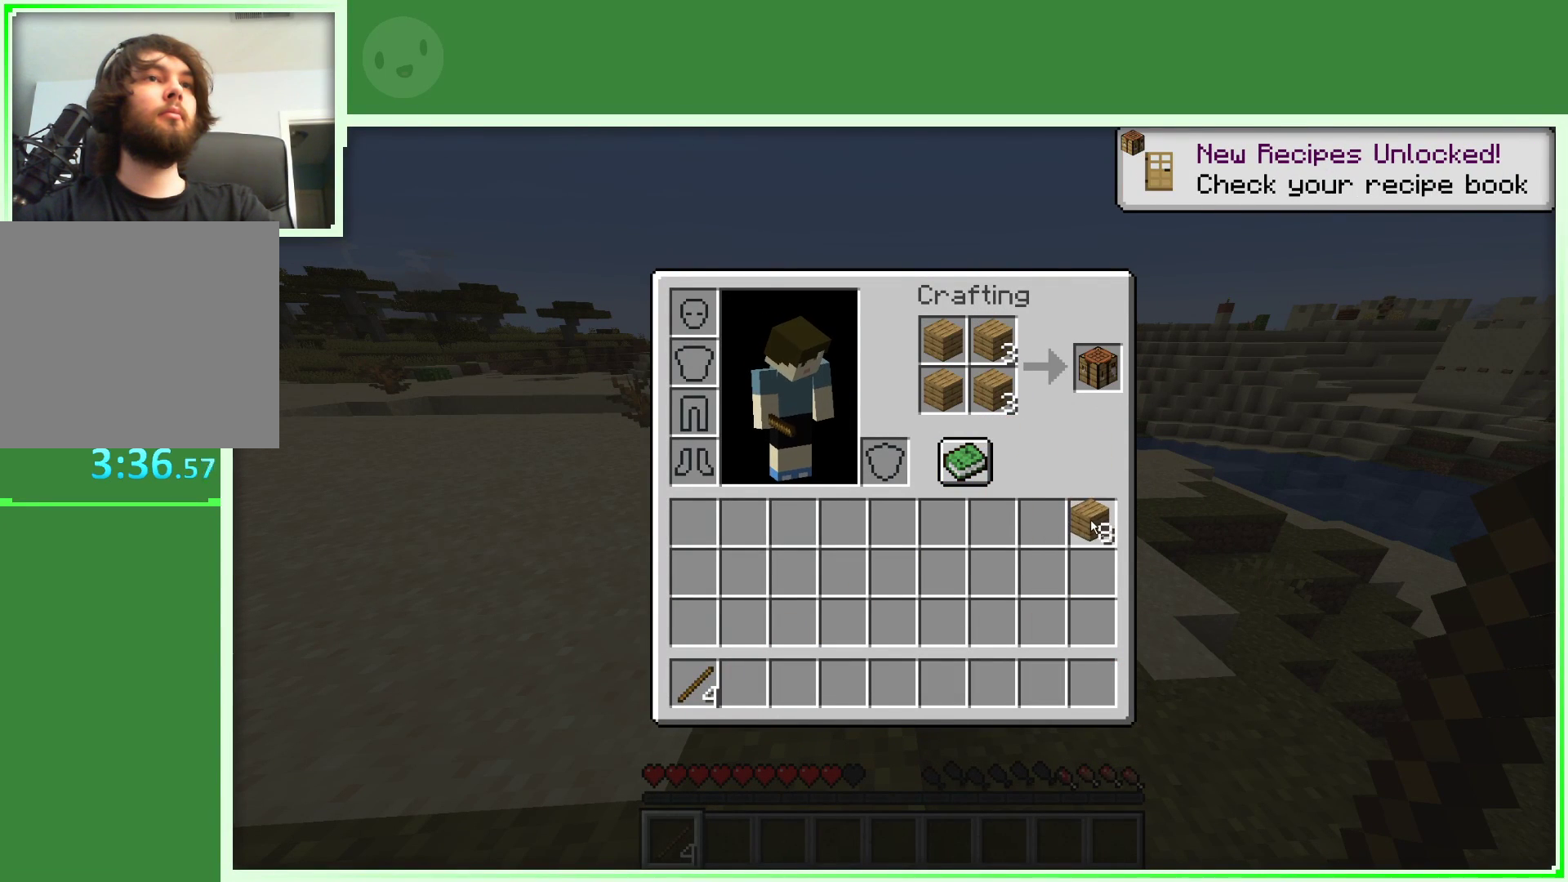
{"keys": [], "mouse": ["left"], "events": [[83, "mouse_left", "up"], [317, "mouse_left", "down"], [417, "mouse_left", "up"], [500, "mouse_left", "down"]]}
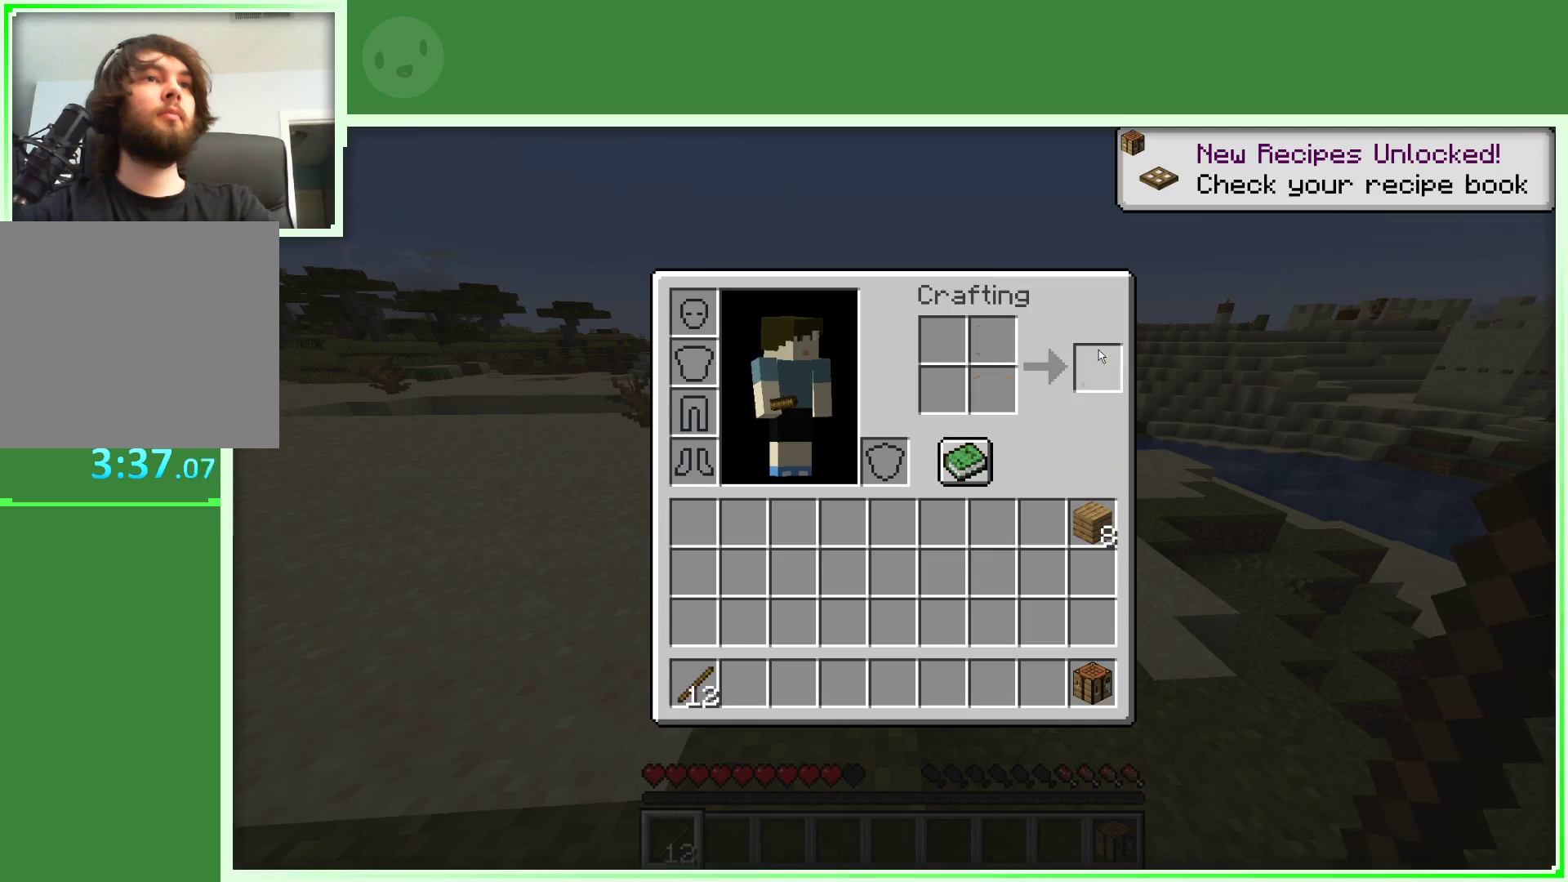
{"keys": [], "mouse": [], "events": [[100, "mouse_left", "up"]]}
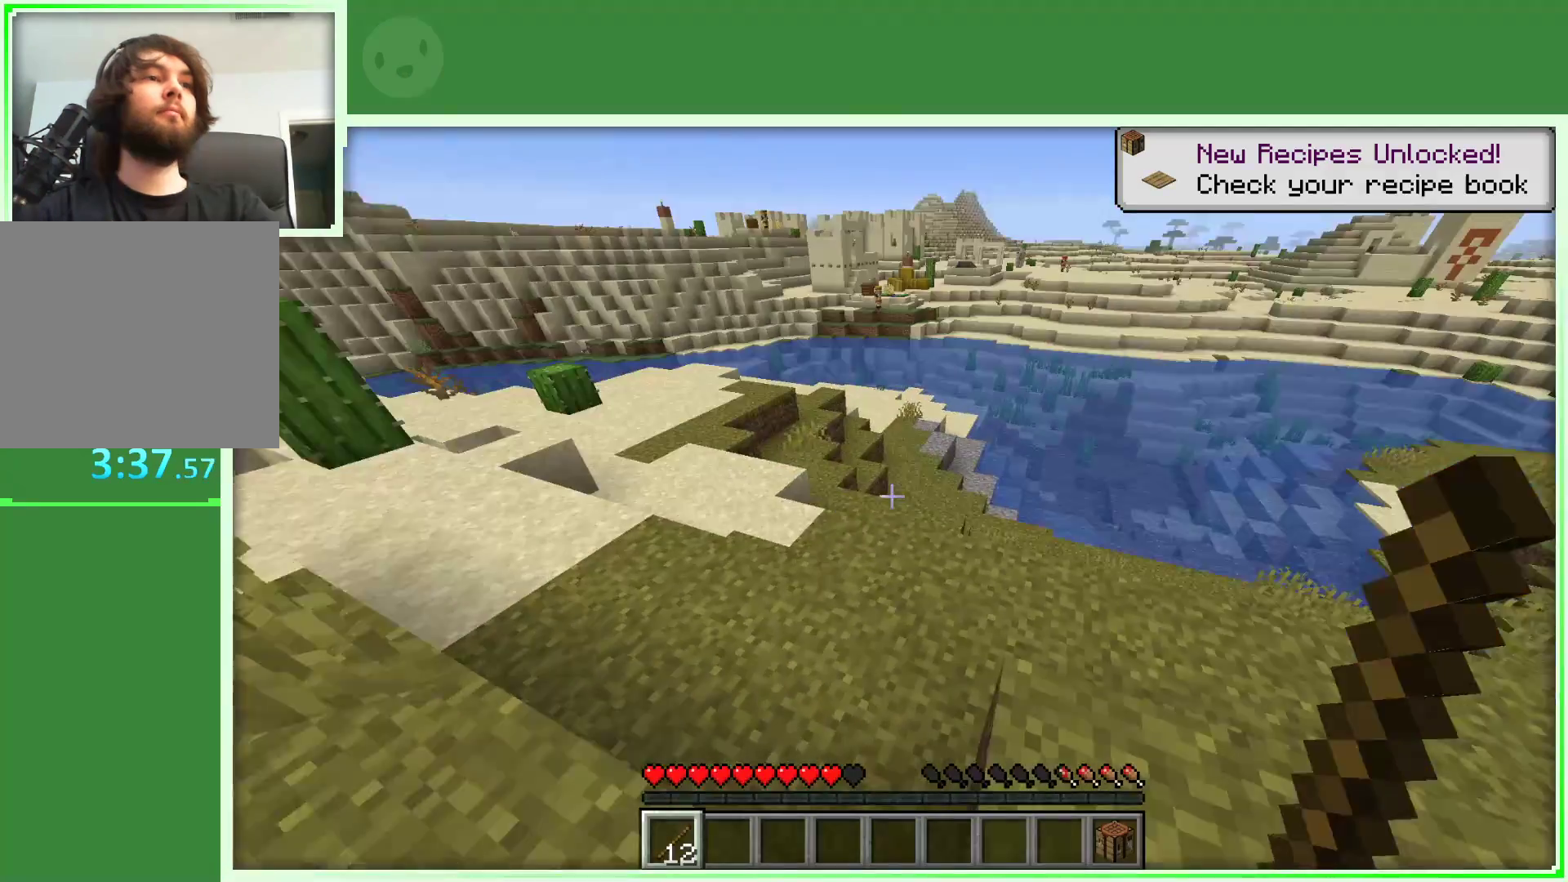
{"keys": ["w"], "mouse": [], "events": [[167, "w", "down"], [200, "w", "up"], [300, "w", "down"]]}
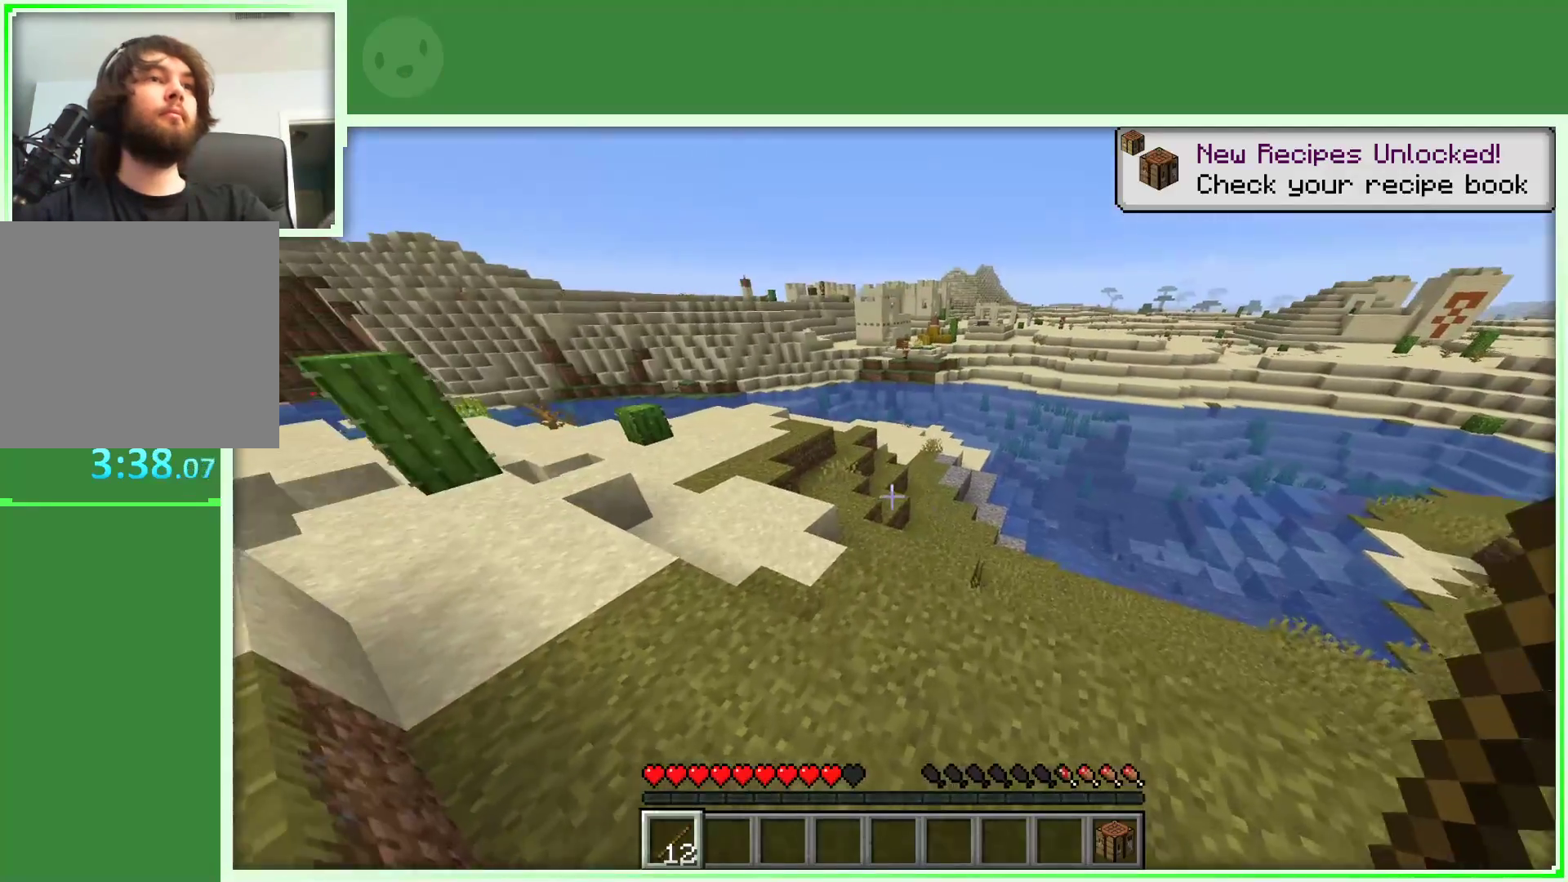
{"keys": ["w"], "mouse": [], "events": []}
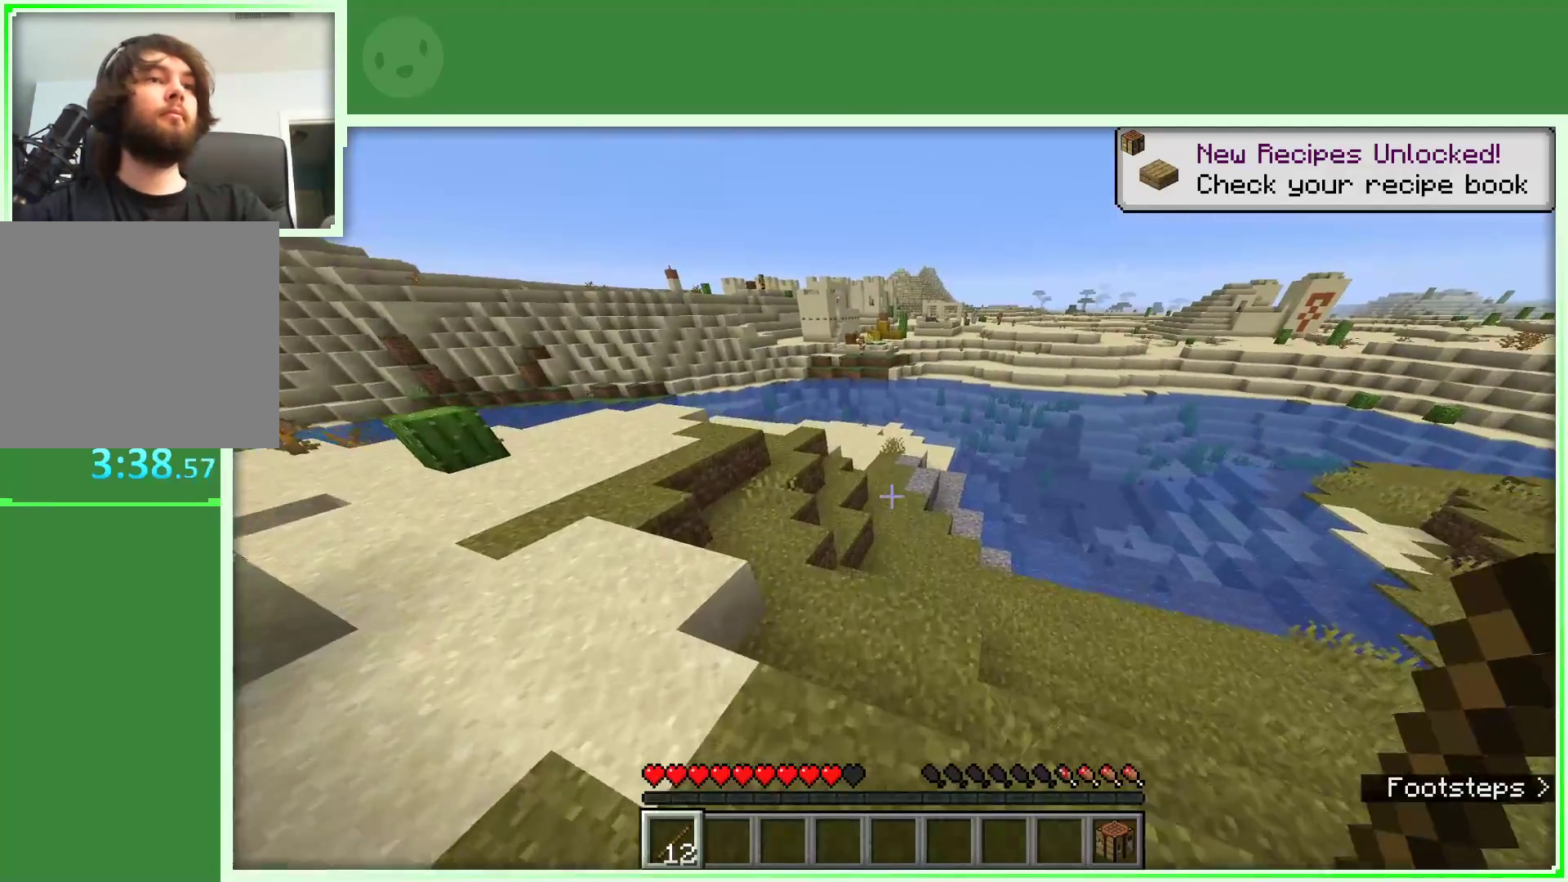
{"keys": ["w"], "mouse": [], "events": []}
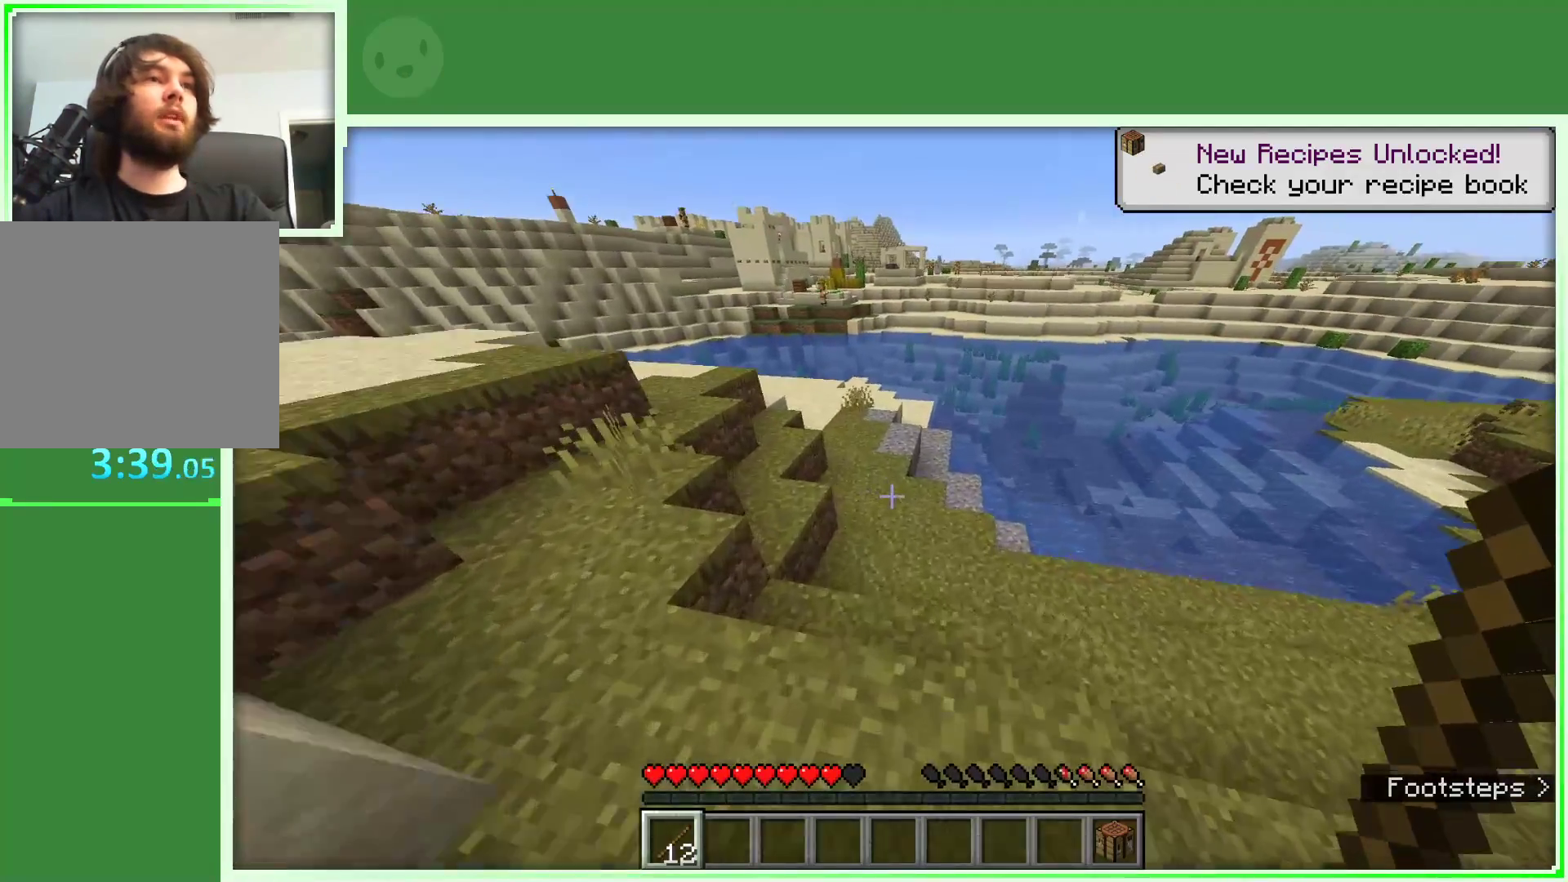
{"keys": ["w"], "mouse": [], "events": []}
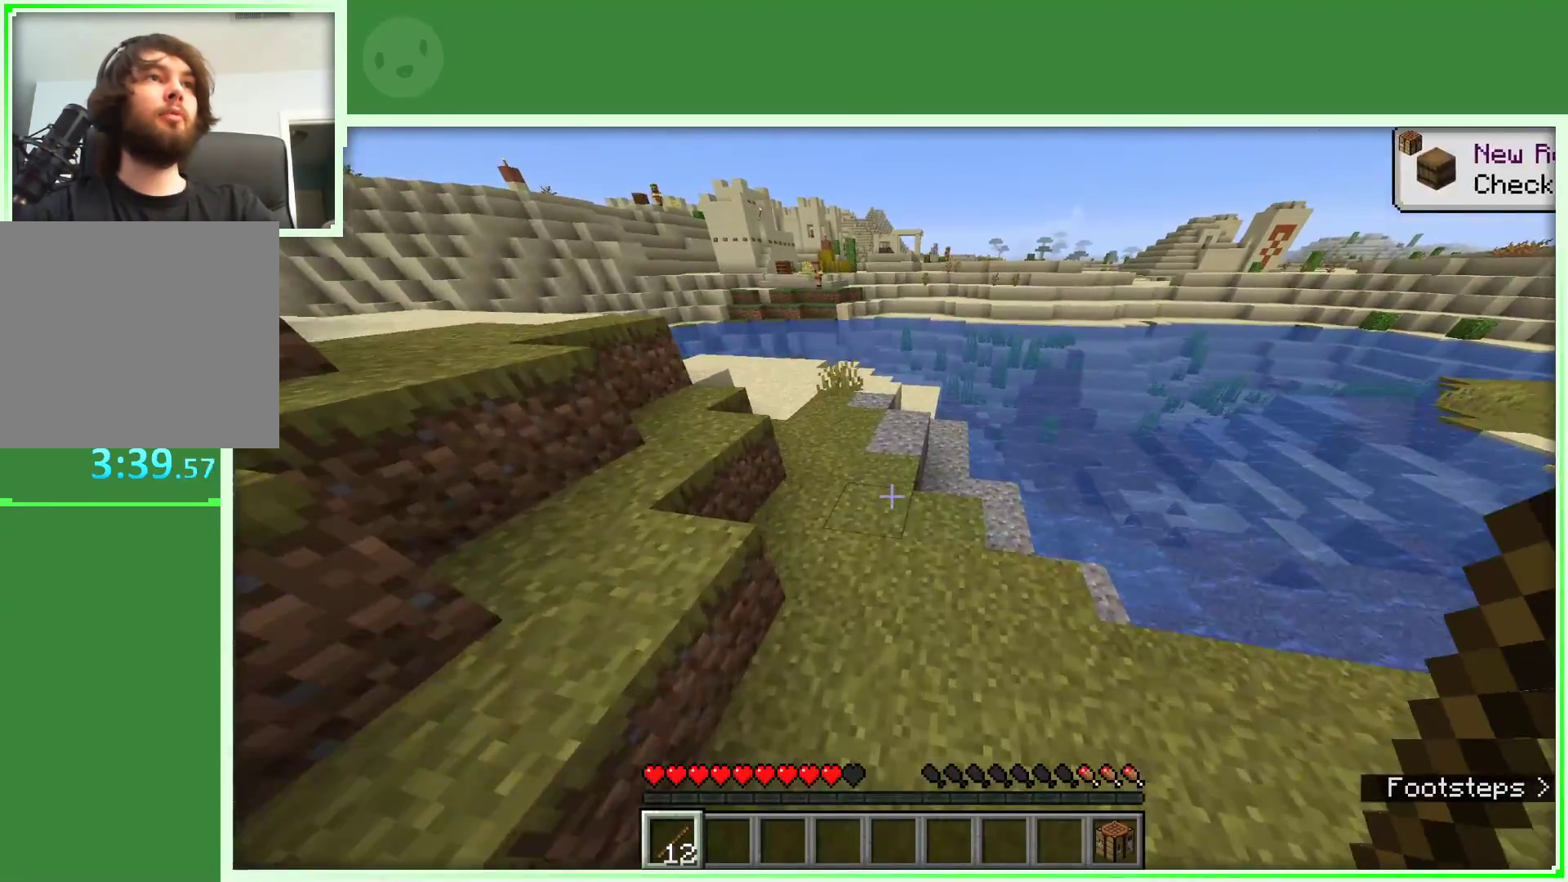
{"keys": ["w"], "mouse": [], "events": []}
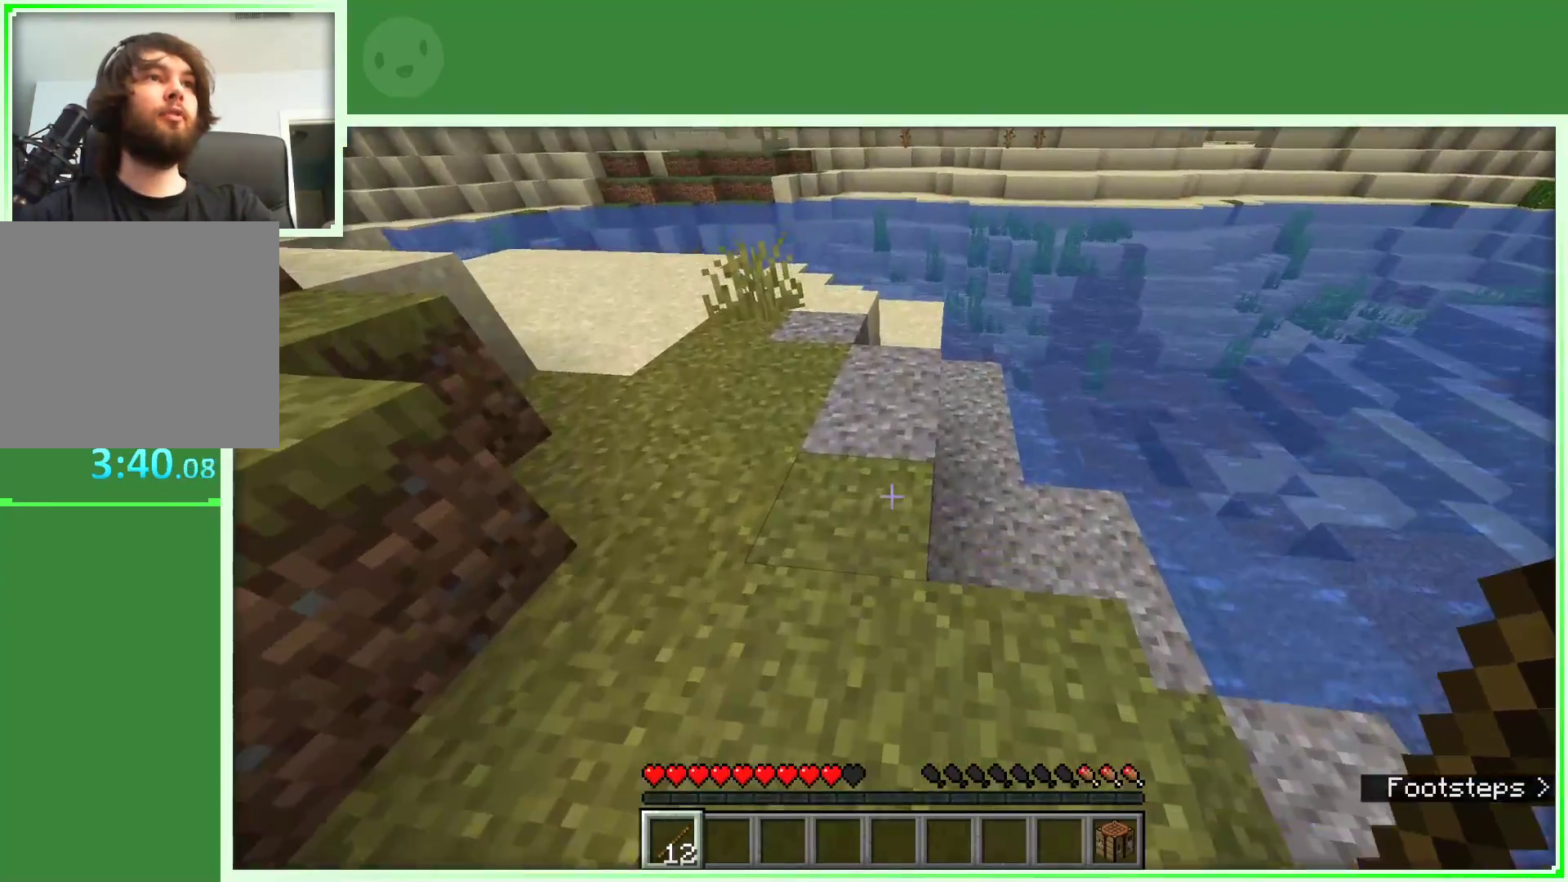
{"keys": ["w"], "mouse": ["left"], "events": [[383, "mouse_left", "down"]]}
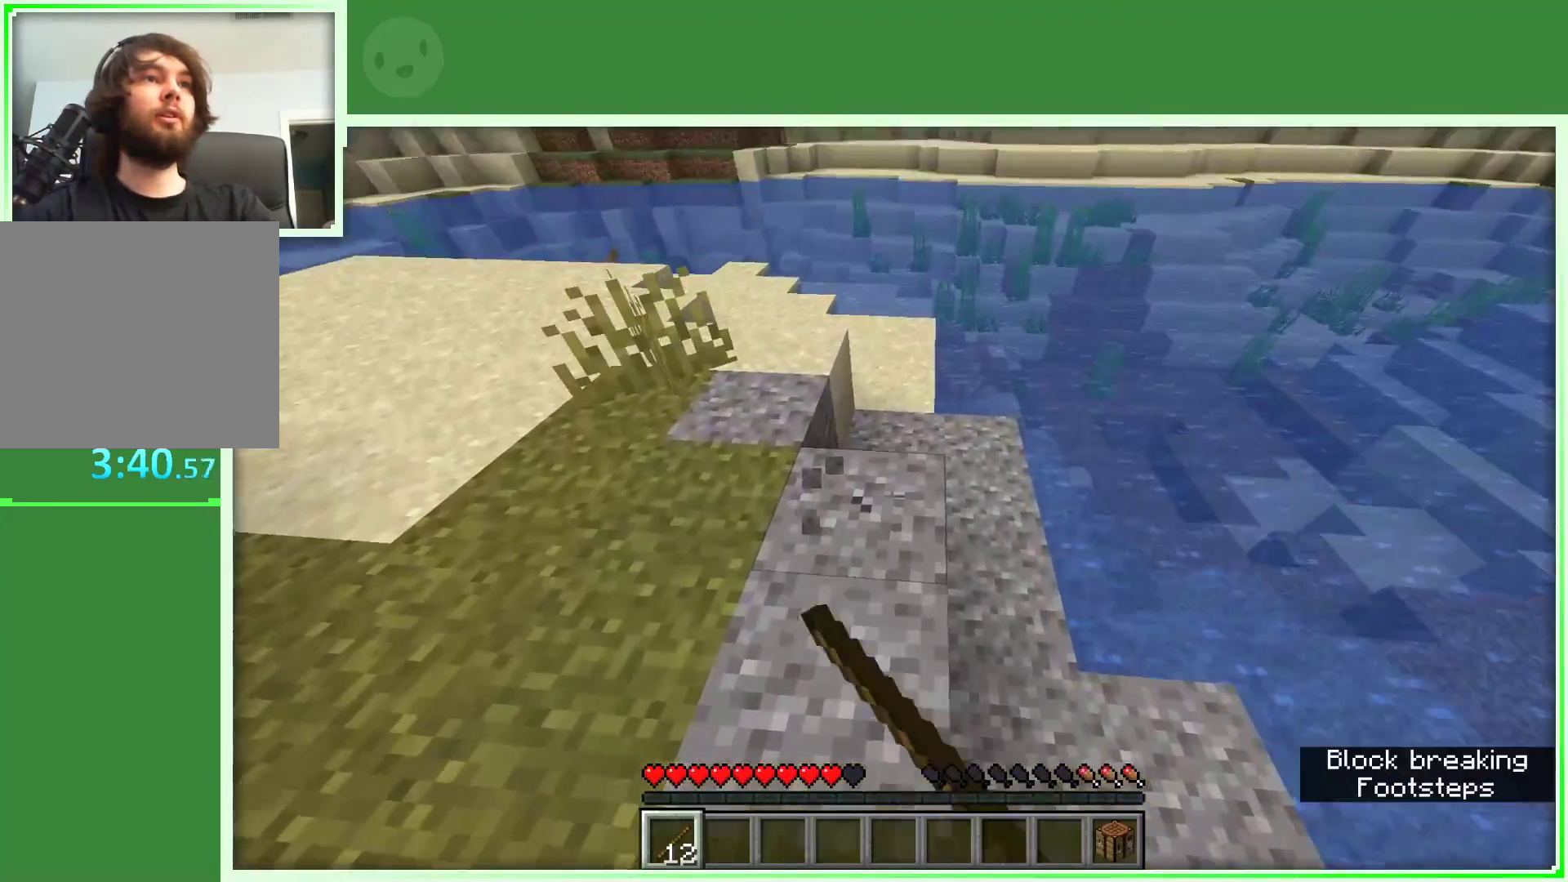
{"keys": [], "mouse": ["left"], "events": [[250, "w", "up"]]}
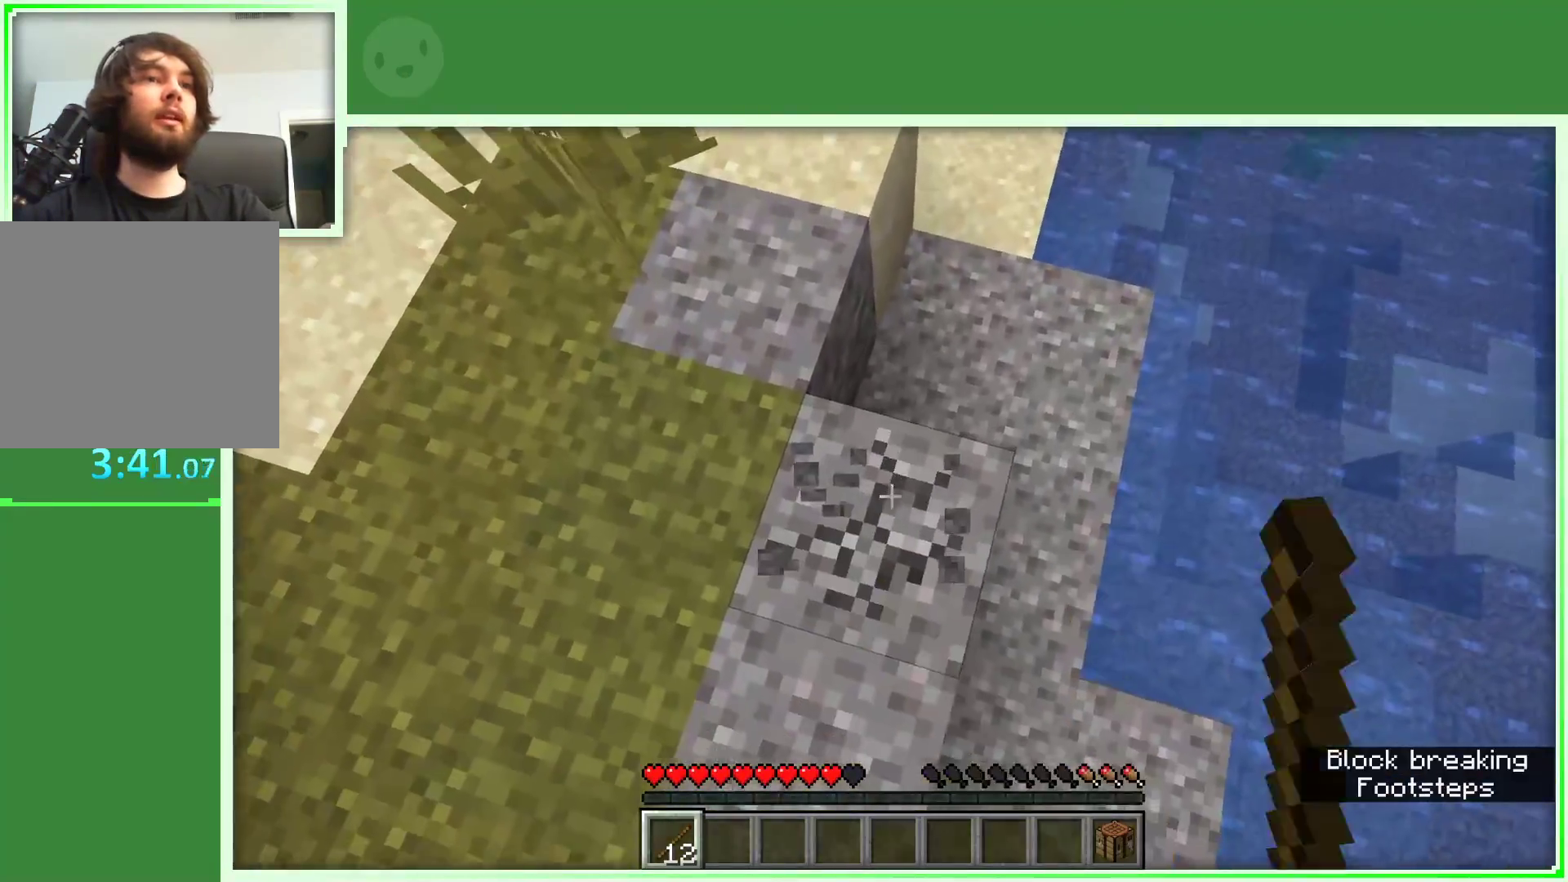
{"keys": [], "mouse": ["left"], "events": []}
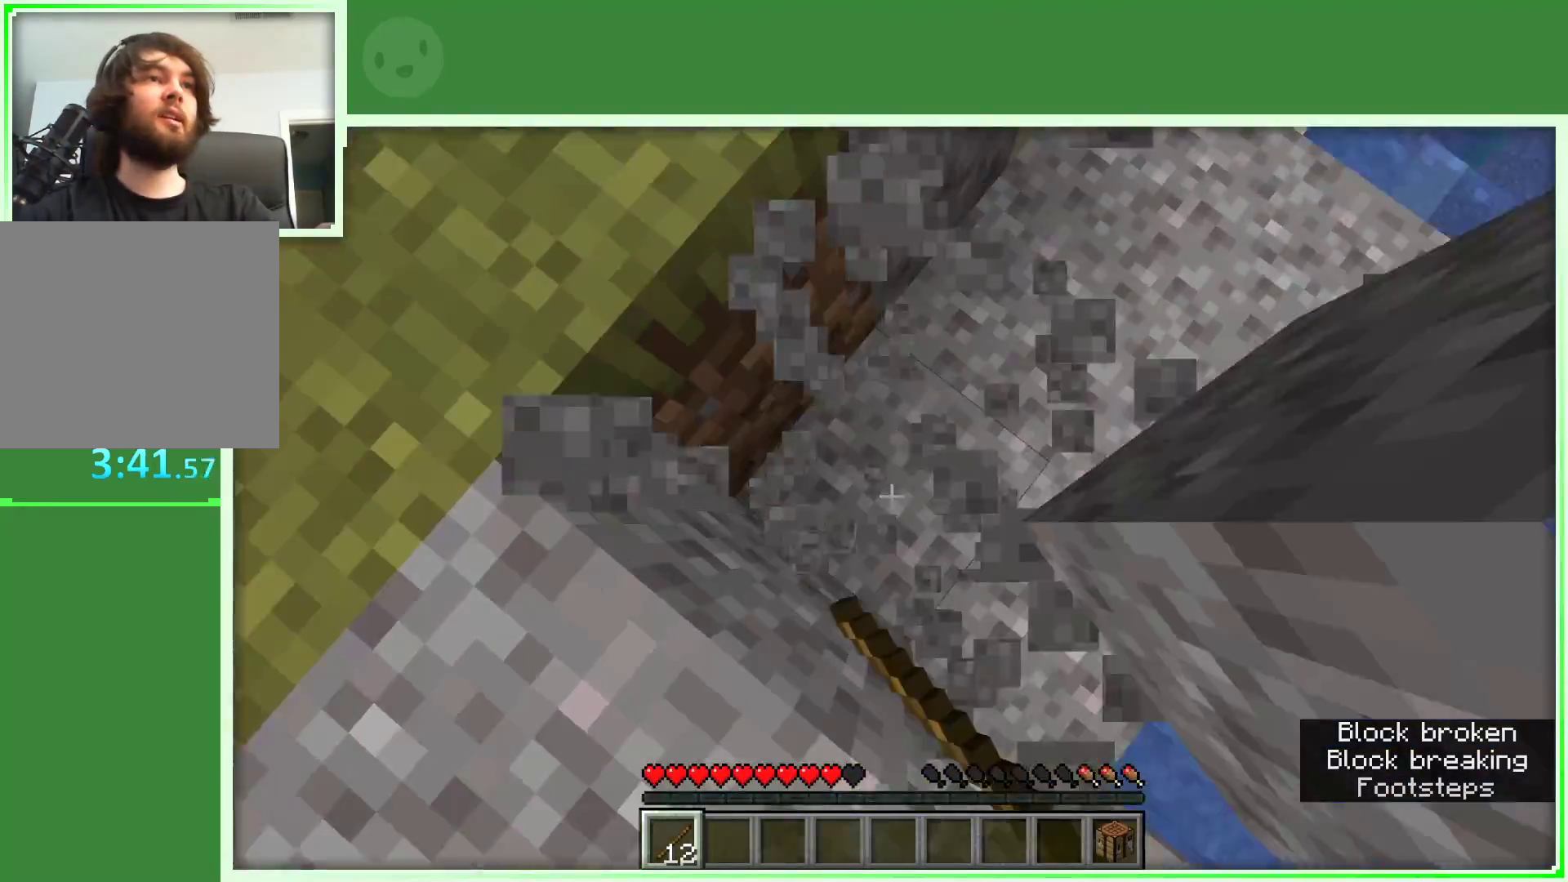
{"keys": ["space", "w"], "mouse": [], "events": [[100, "d", "down"], [100, "mouse_left", "up"], [150, "w", "down"], [467, "d", "up"], [467, "space", "down"]]}
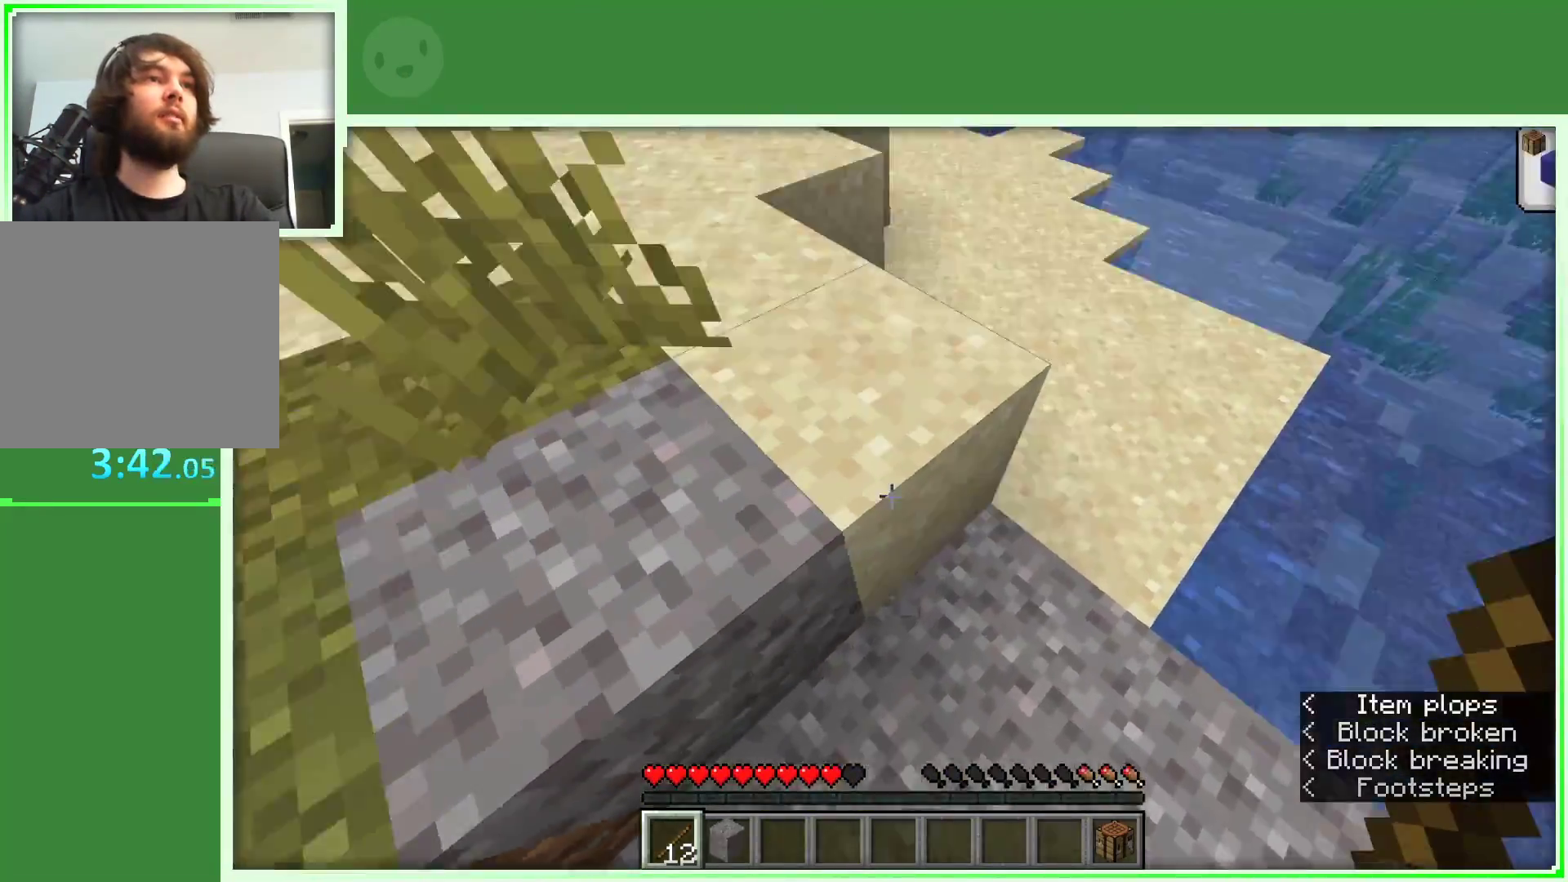
{"keys": ["a", "w"], "mouse": [], "events": [[150, "a", "down"], [150, "space", "up"]]}
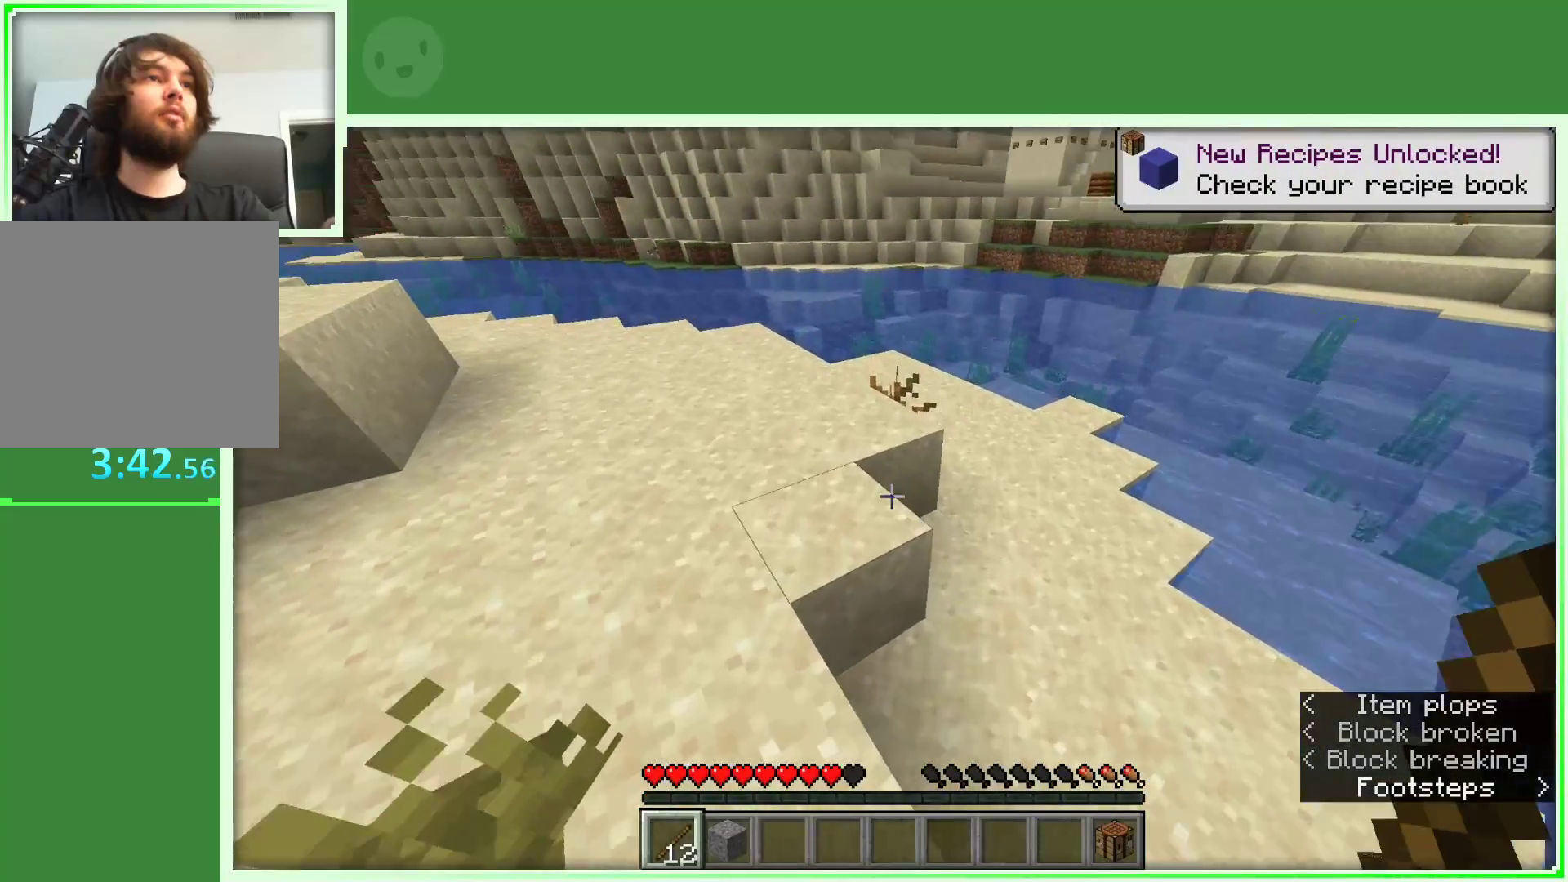
{"keys": ["w"], "mouse": [], "events": [[267, "a", "up"]]}
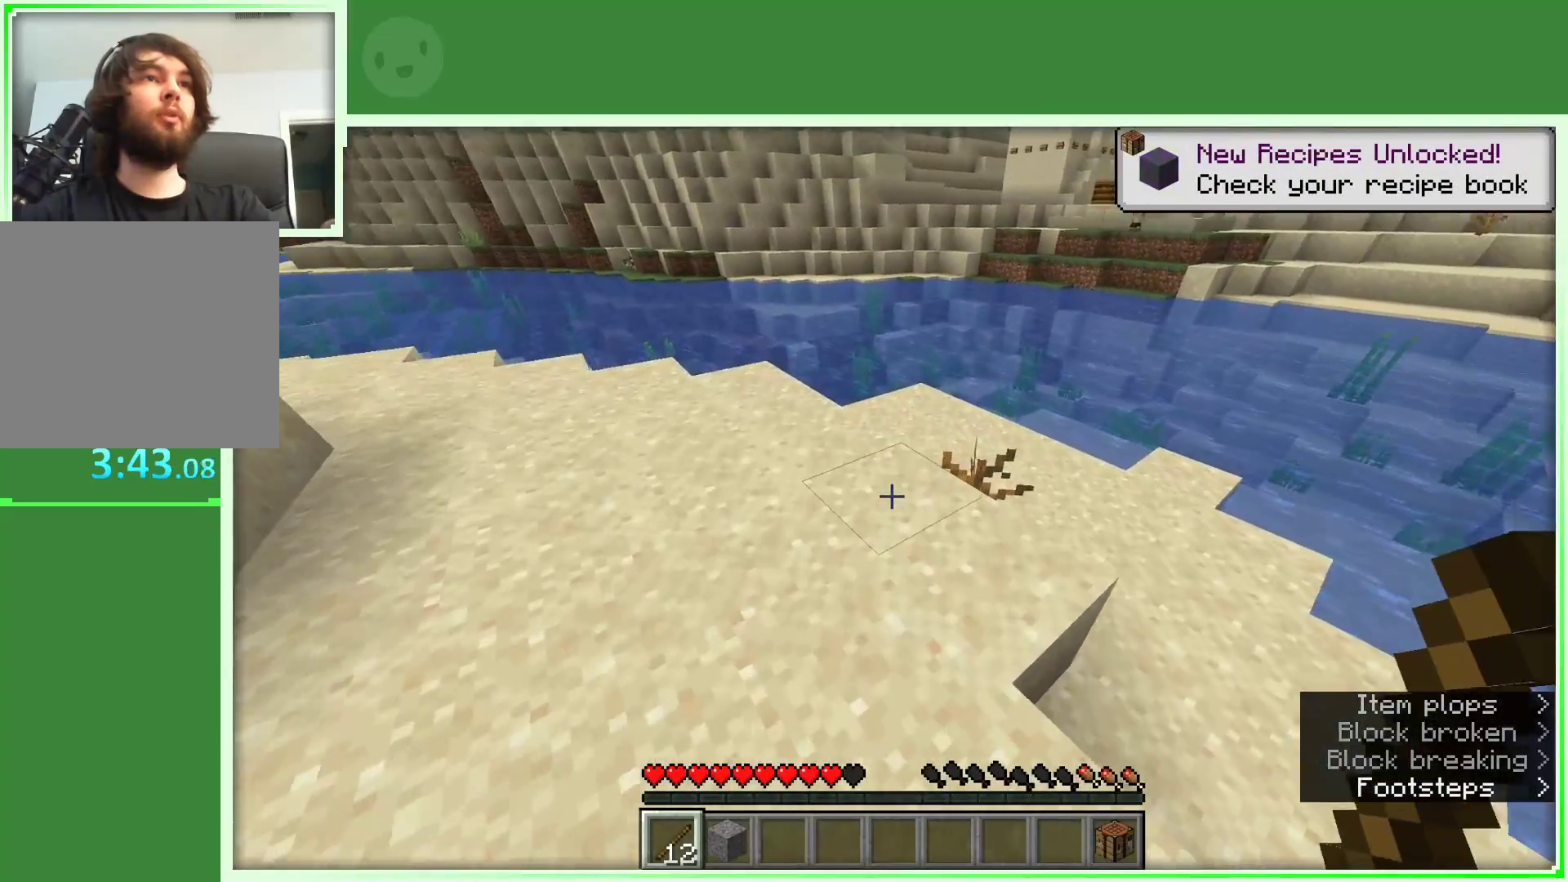
{"keys": ["w"], "mouse": [], "events": []}
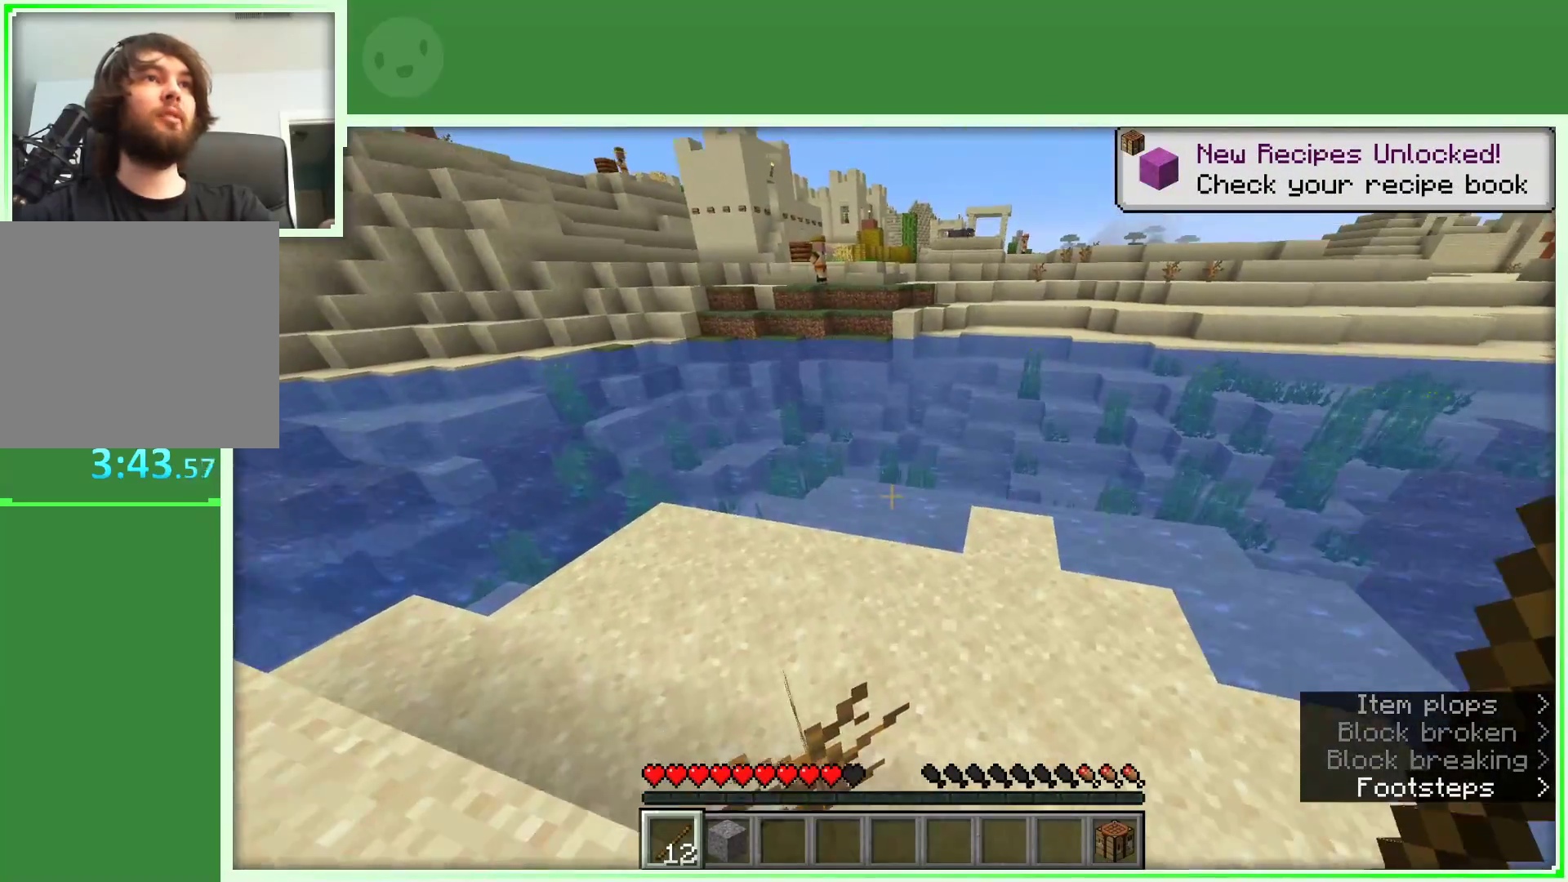
{"keys": ["d", "w"], "mouse": [], "events": [[200, "d", "down"]]}
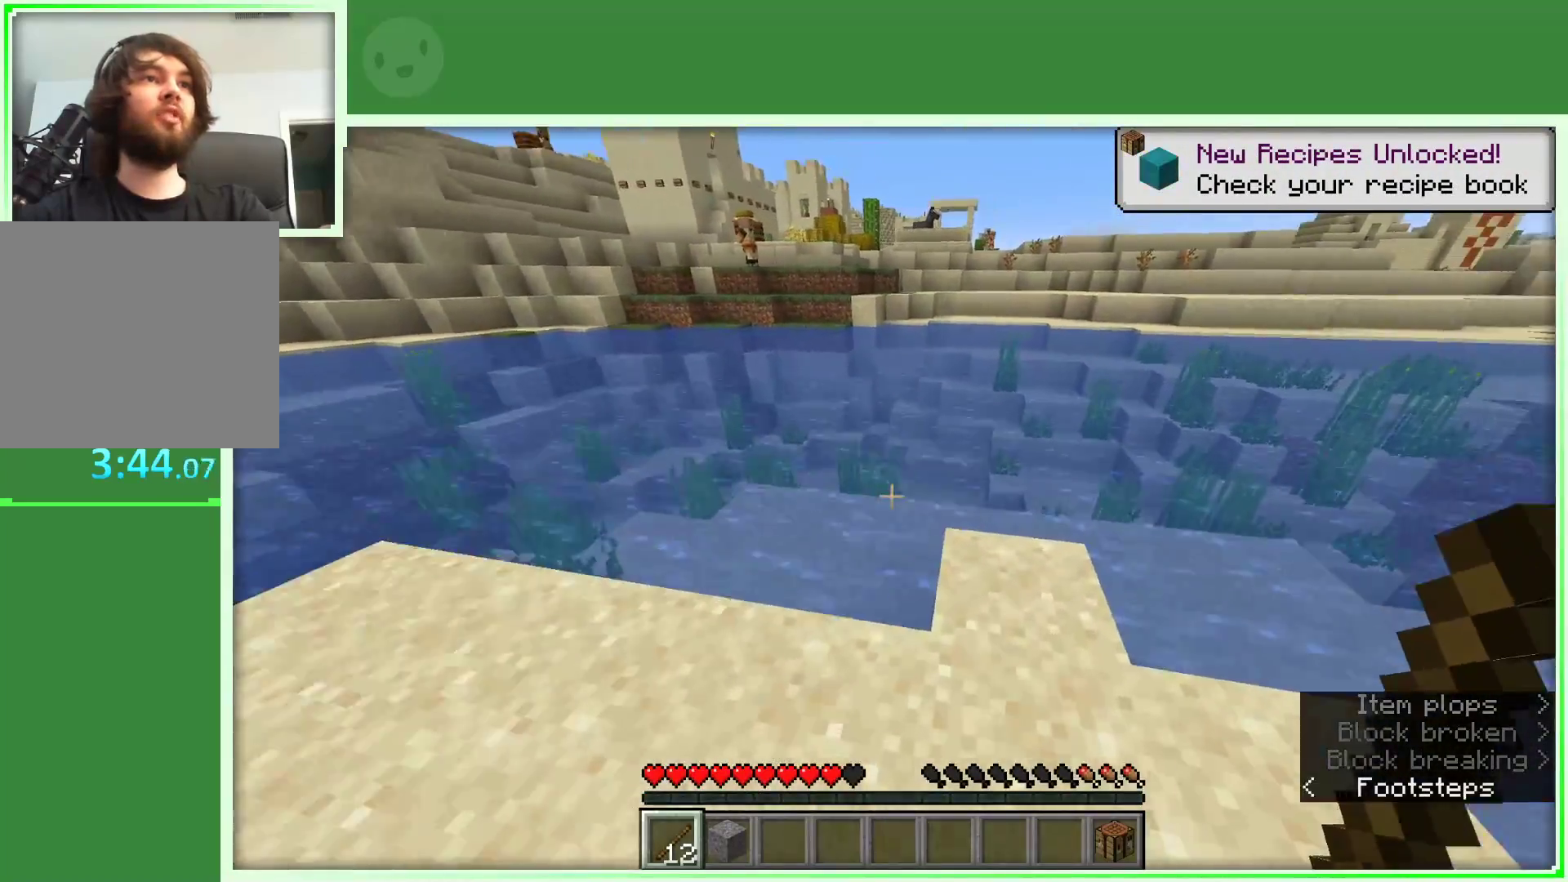
{"keys": ["w"], "mouse": [], "events": [[133, "d", "up"]]}
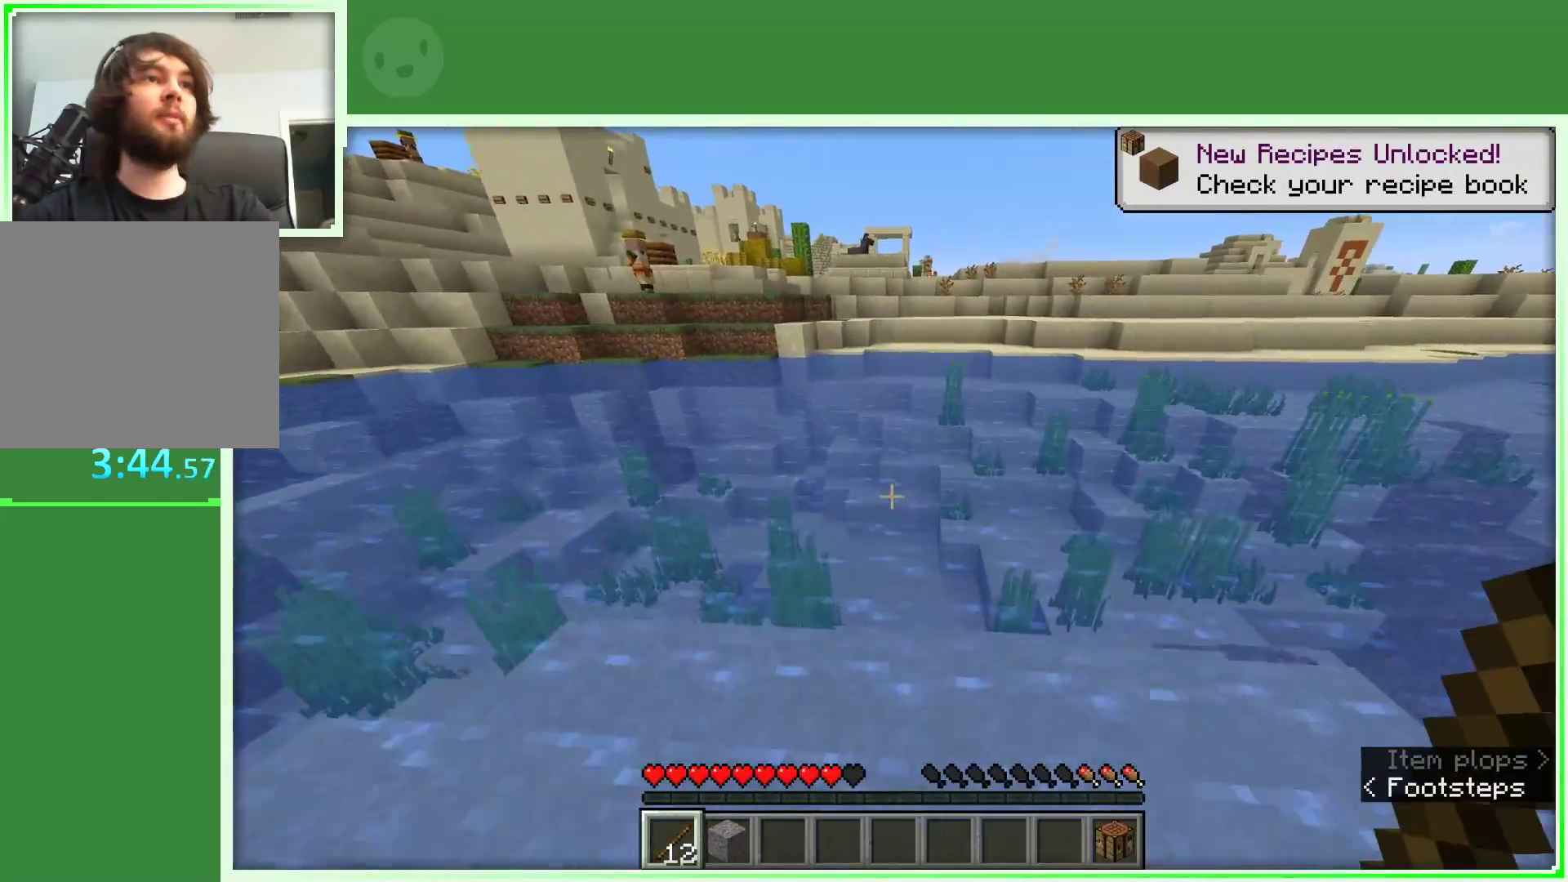
{"keys": ["space", "w"], "mouse": [], "events": [[183, "space", "down"]]}
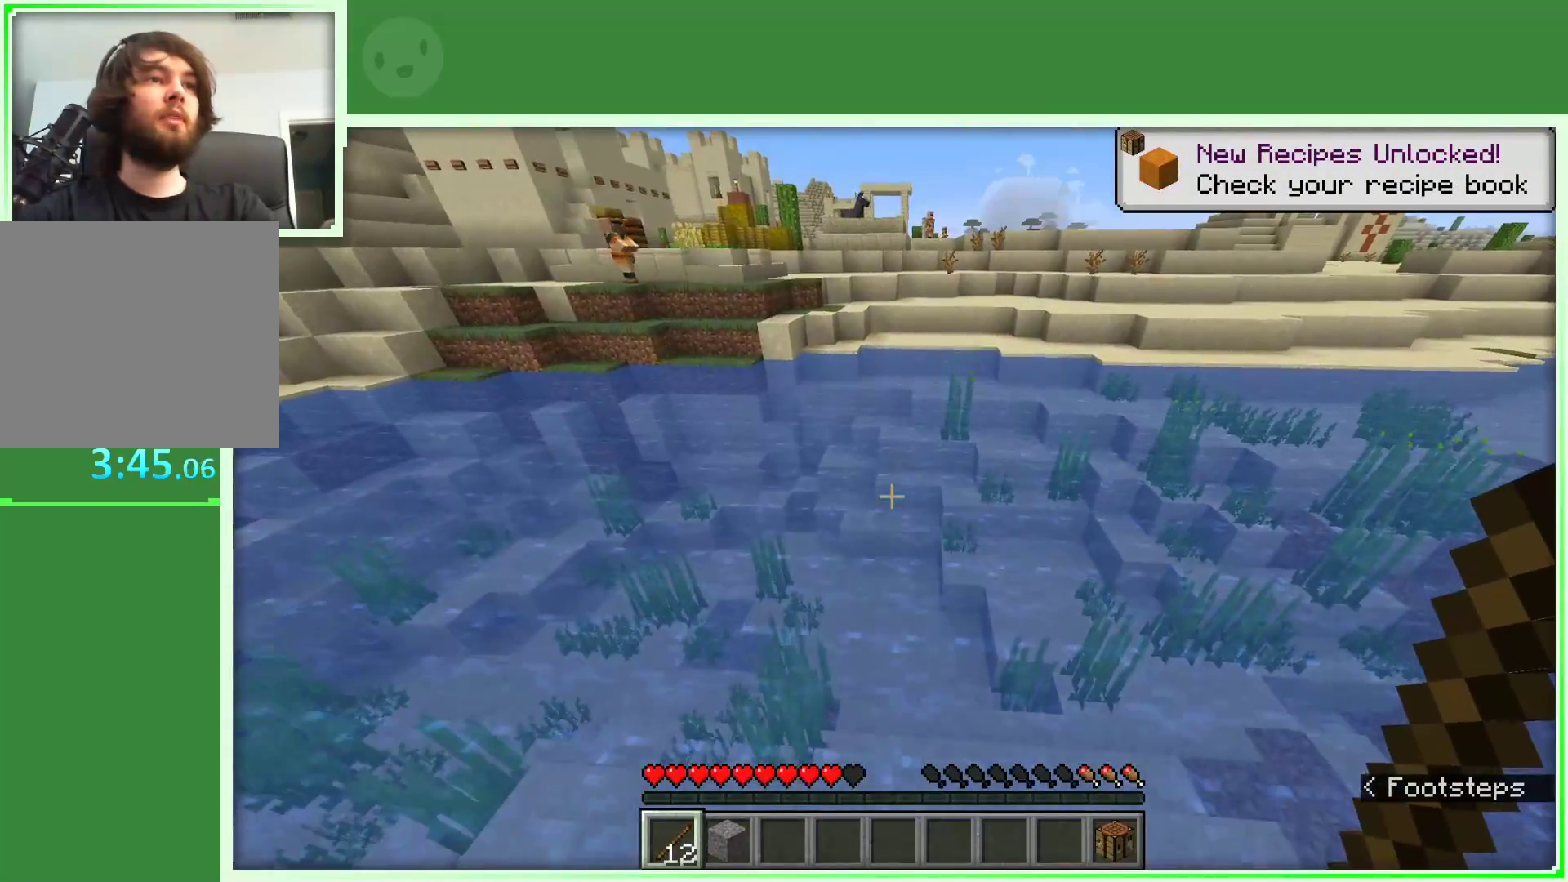
{"keys": ["w"], "mouse": [], "events": [[67, "space", "up"]]}
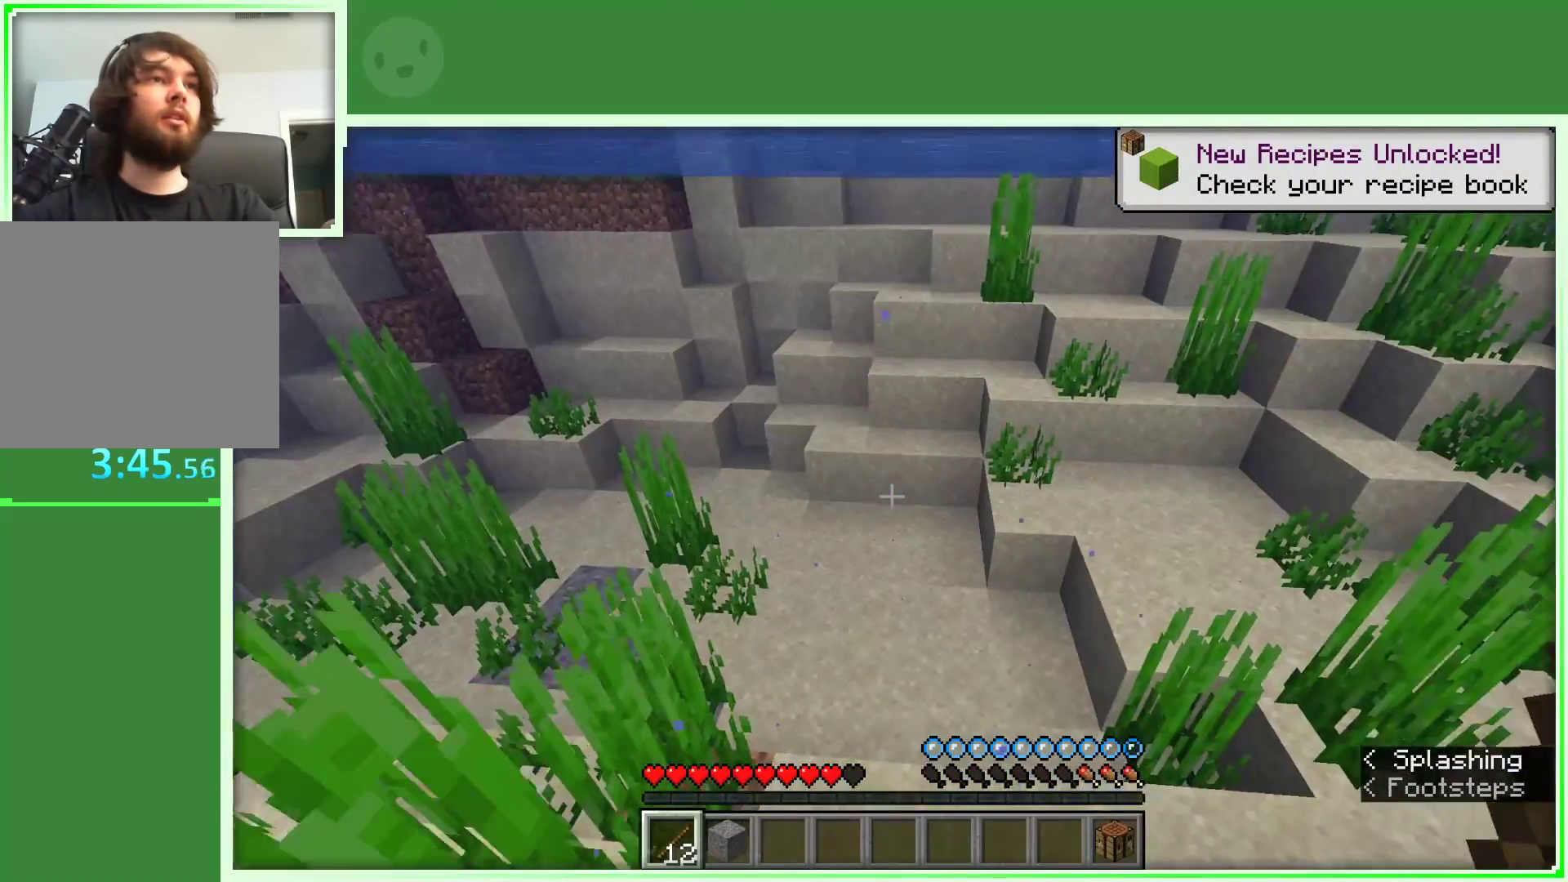
{"keys": ["w"], "mouse": [], "events": []}
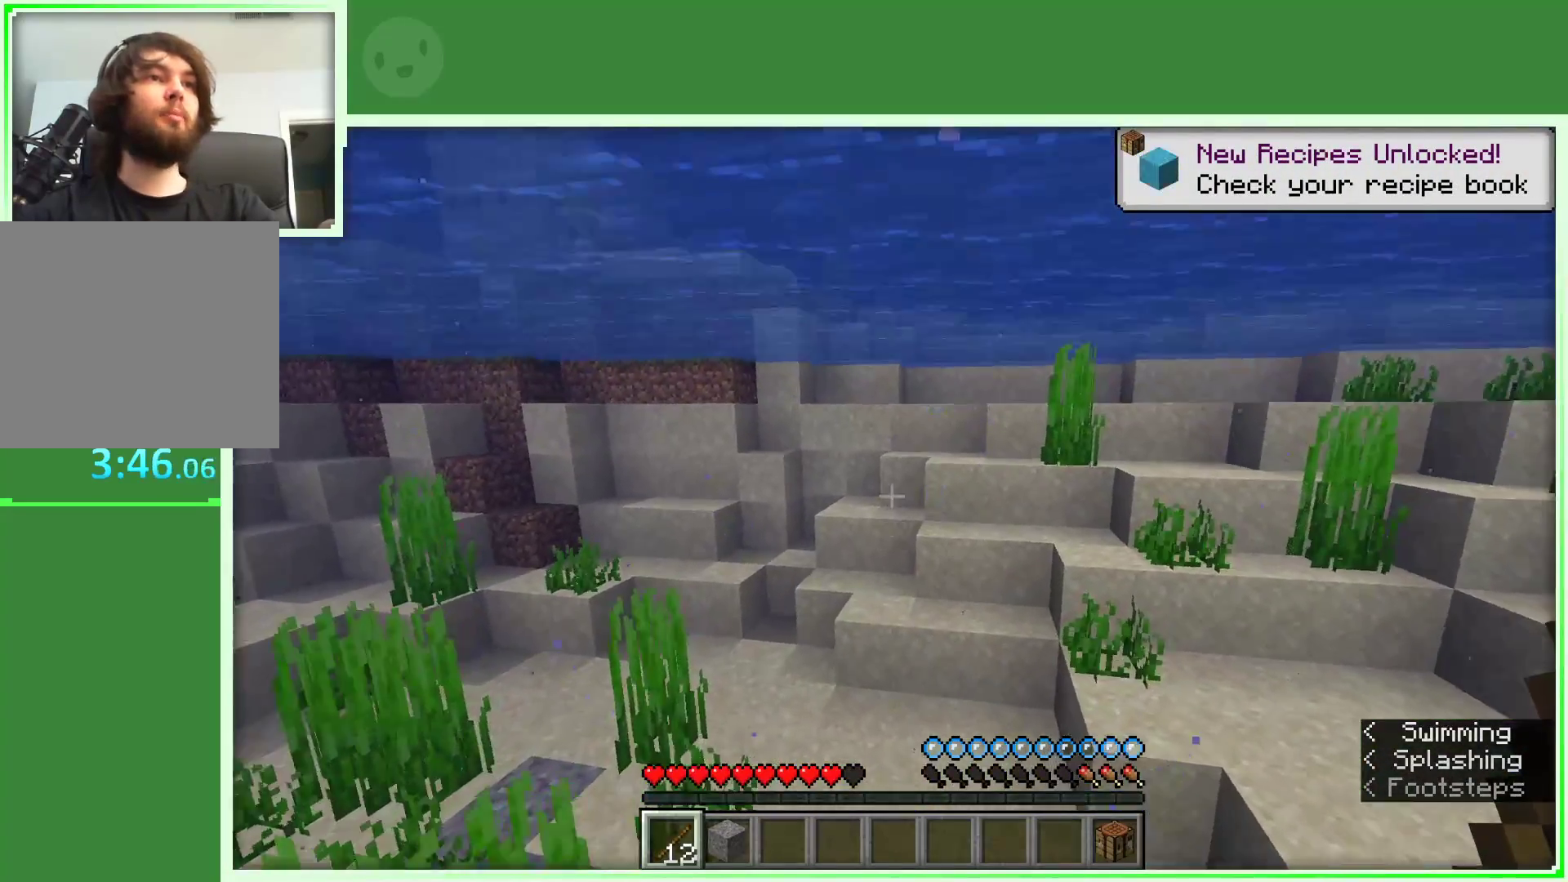
{"keys": ["w"], "mouse": [], "events": [[100, "w", "up"], [183, "w", "down"], [233, "w", "up"], [333, "w", "down"]]}